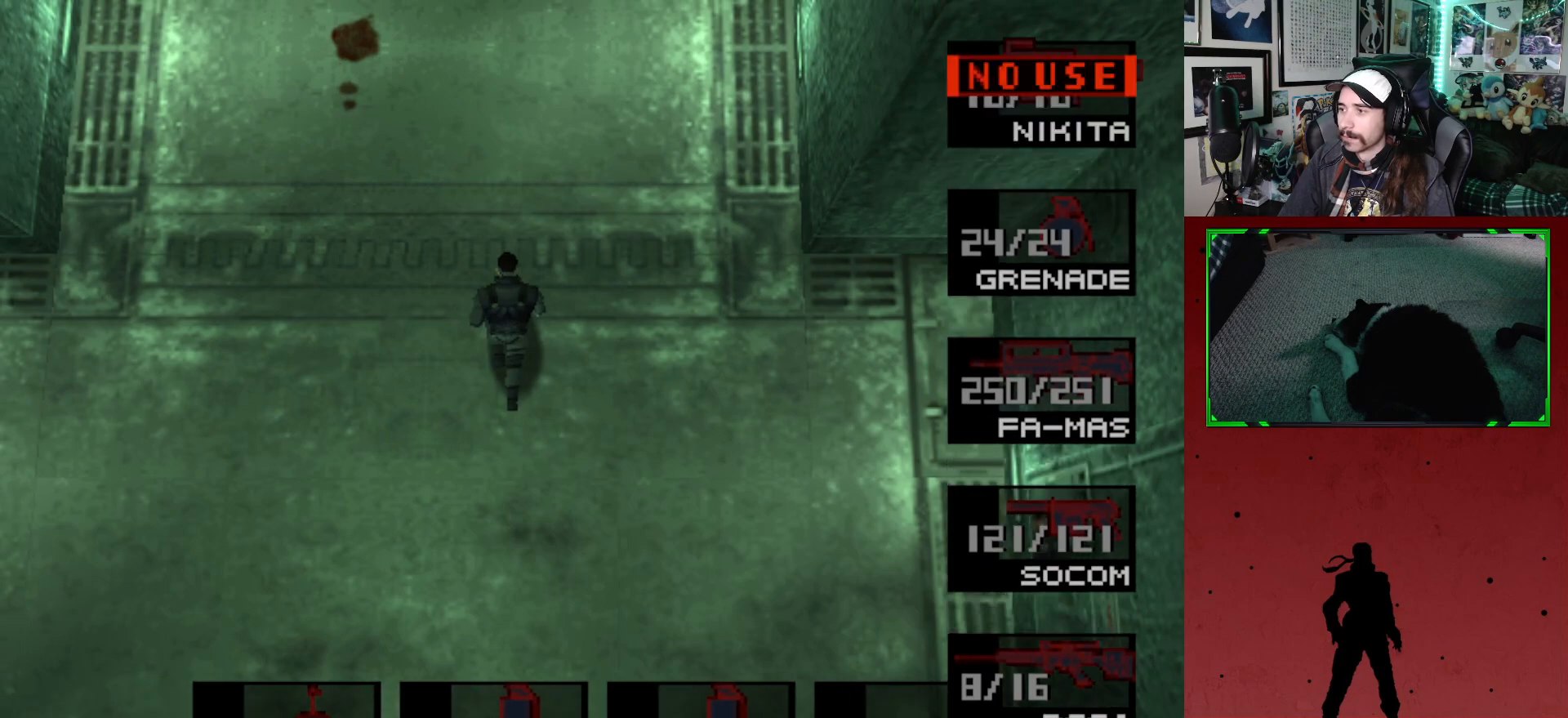
Gameplay with a controller (Xbox layout); each line is a JSON object with the inputs held at the frame after it. "events" lists button and stick changes between this image and that frame as [ms after this image, input, new state], when the widget could be followed in between.
{"buttons": ["DPAD_UP"], "left_stick": "center", "right_stick": "center", "events": [[133, "R2", "up"], [500, "DPAD_UP", "down"]]}
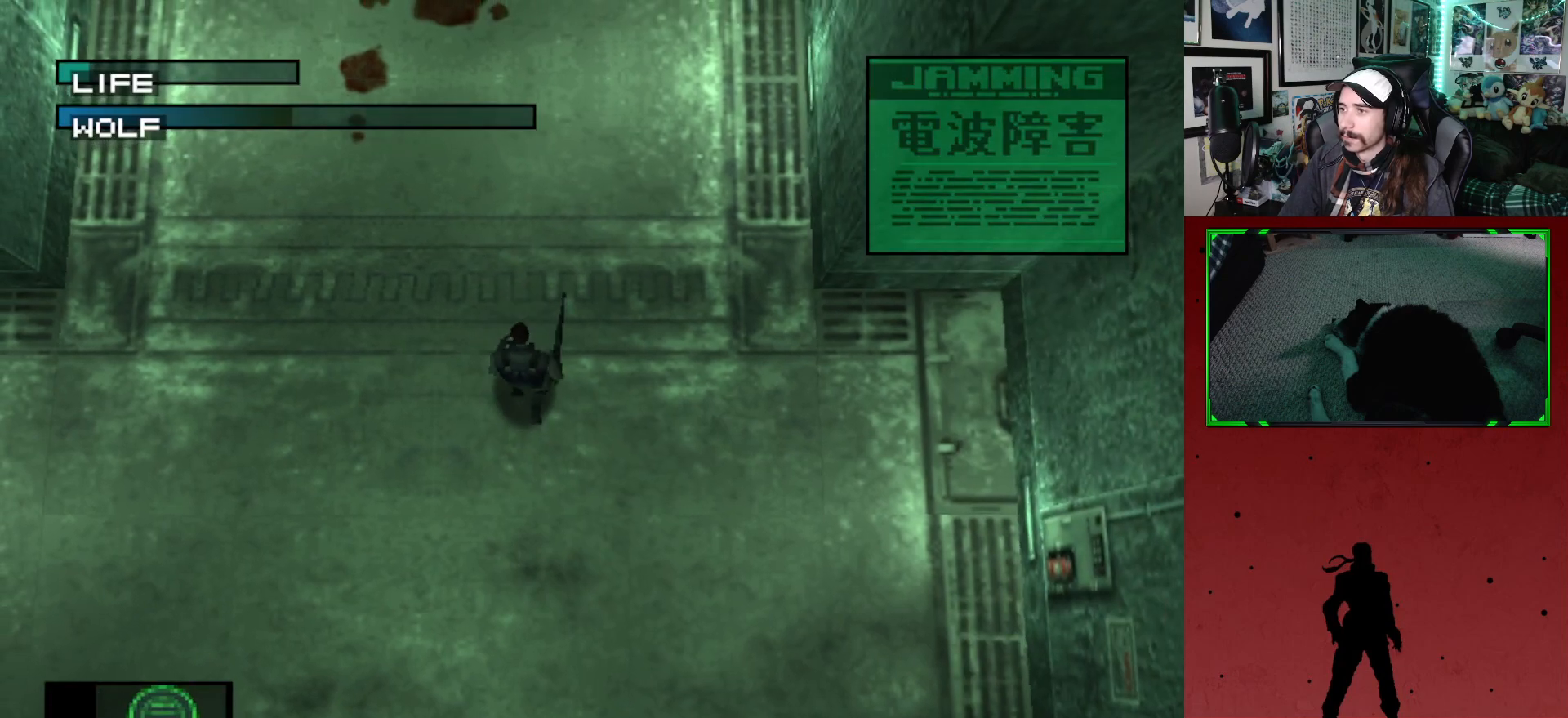
{"buttons": [], "left_stick": "center", "right_stick": "center", "events": [[150, "DPAD_UP", "up"]]}
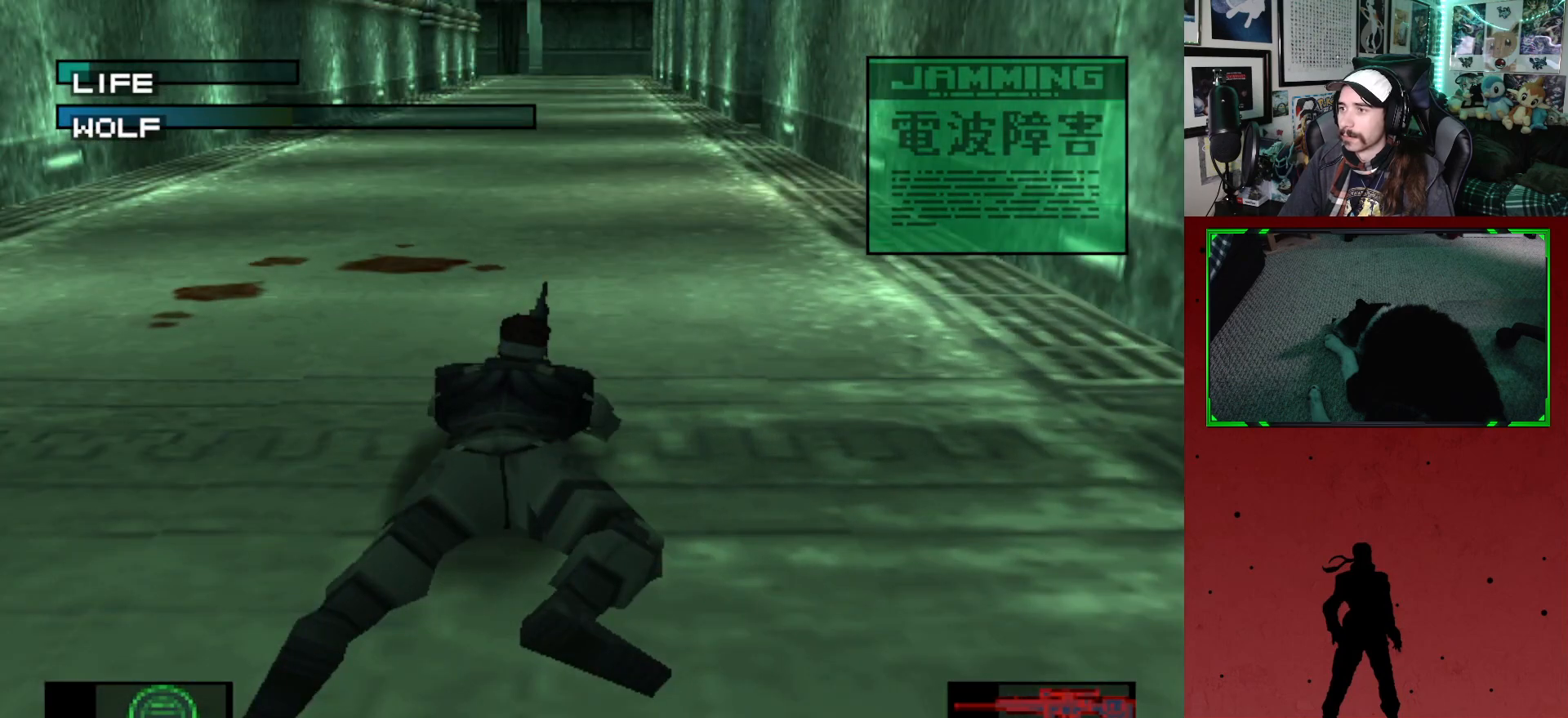
{"buttons": [], "left_stick": "center", "right_stick": "center", "events": []}
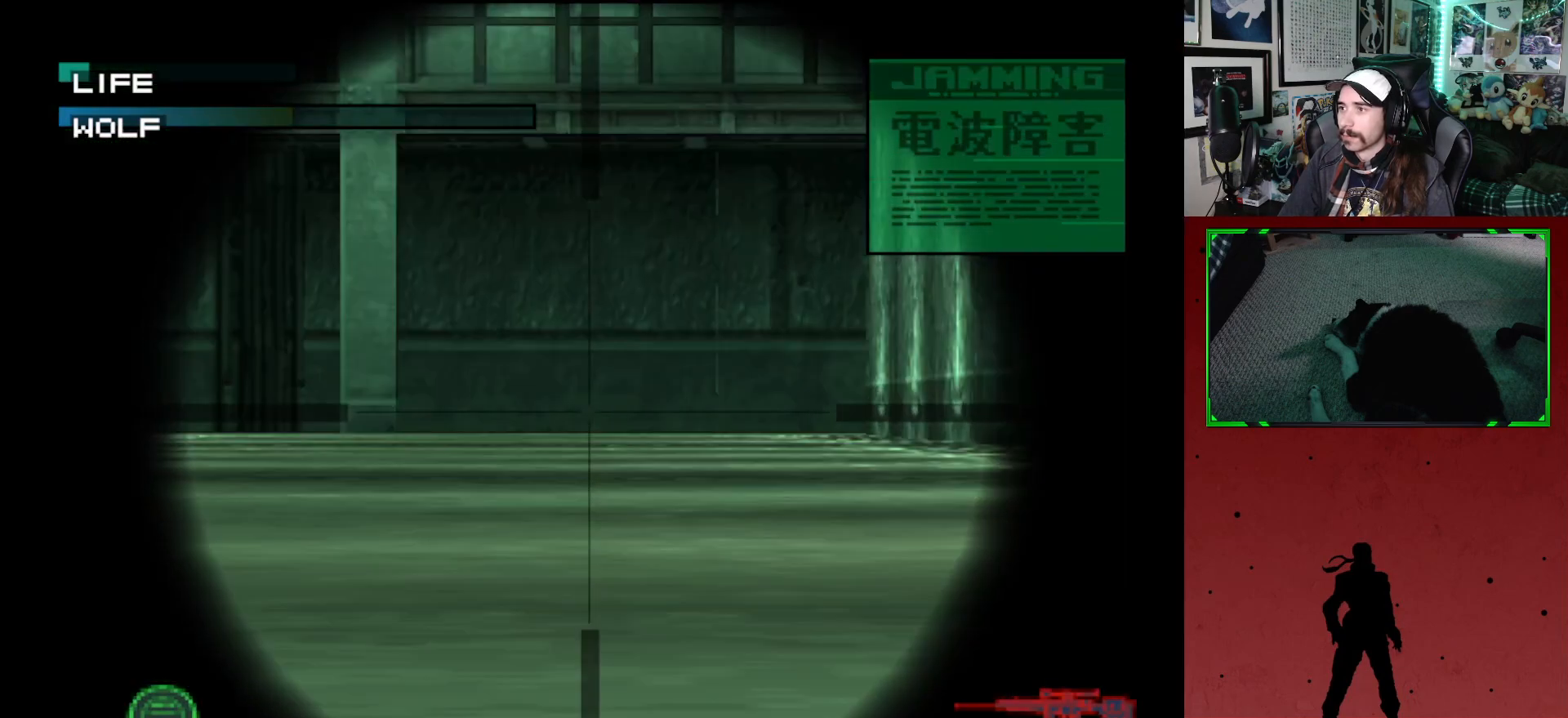
{"buttons": ["DPAD_UP"], "left_stick": "center", "right_stick": "center", "events": [[233, "DPAD_UP", "down"]]}
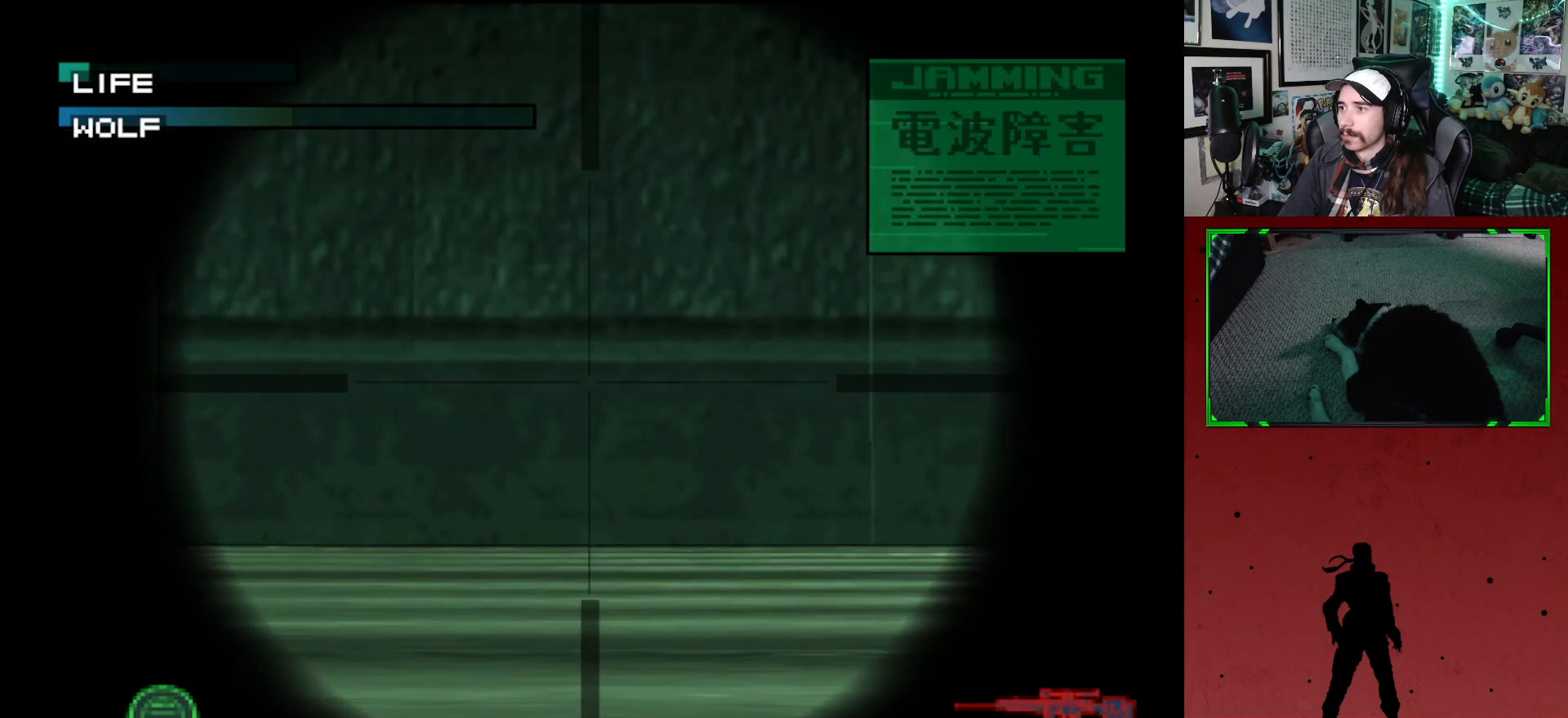
{"buttons": ["DPAD_UP", "DPAD_RIGHT"], "left_stick": "center", "right_stick": "center", "events": [[300, "DPAD_RIGHT", "down"]]}
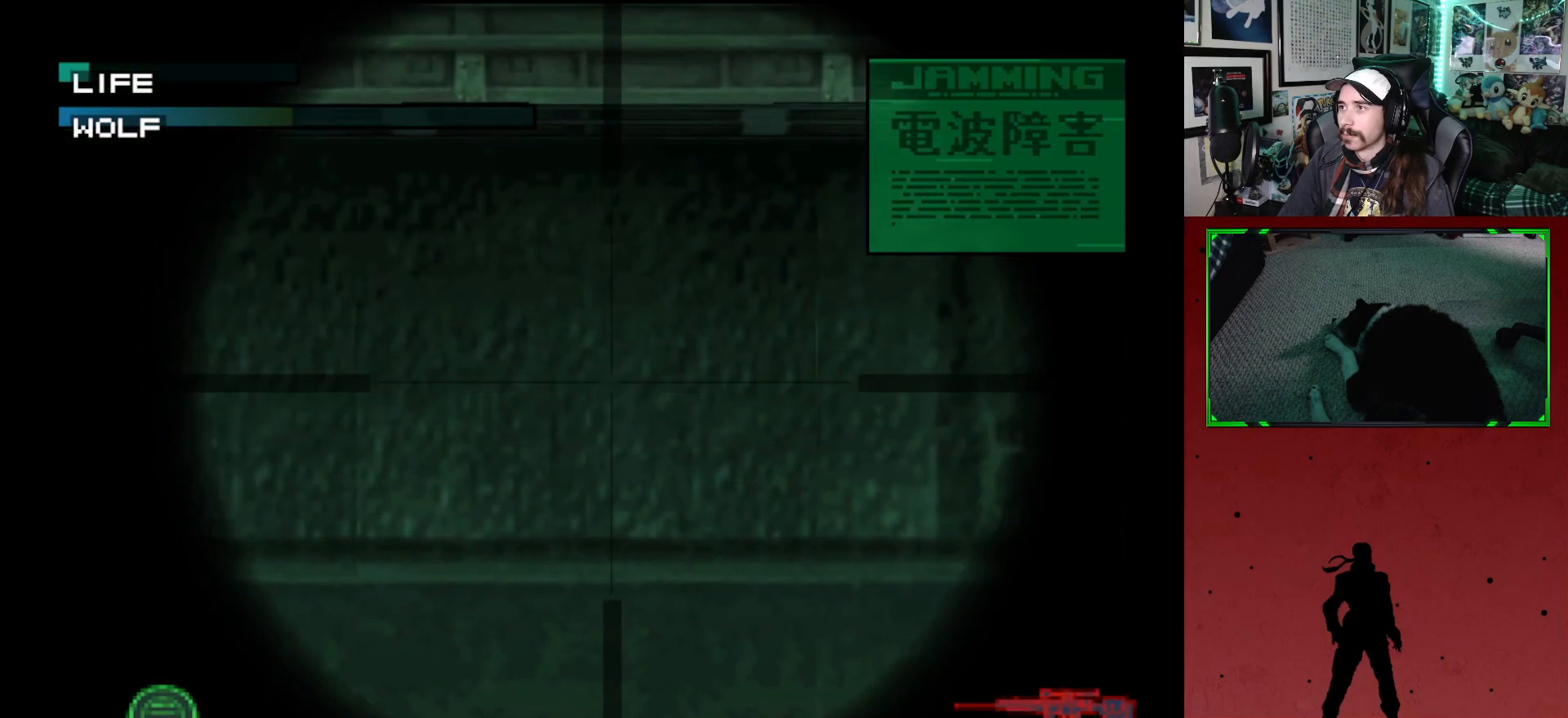
{"buttons": ["DPAD_UP", "DPAD_RIGHT"], "left_stick": "center", "right_stick": "center", "events": []}
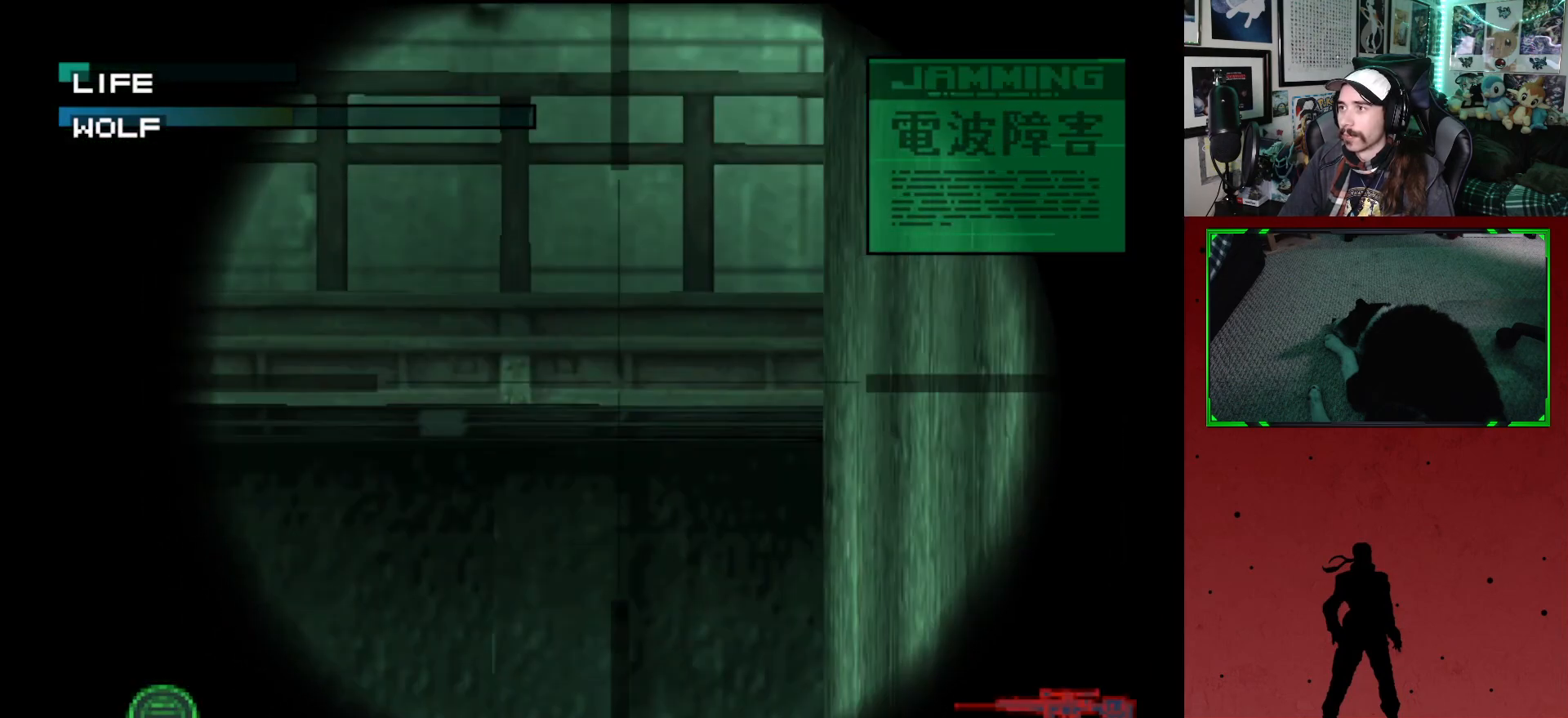
{"buttons": ["DPAD_LEFT"], "left_stick": "center", "right_stick": "center", "events": [[183, "DPAD_RIGHT", "up"], [250, "DPAD_UP", "up"], [350, "DPAD_LEFT", "down"]]}
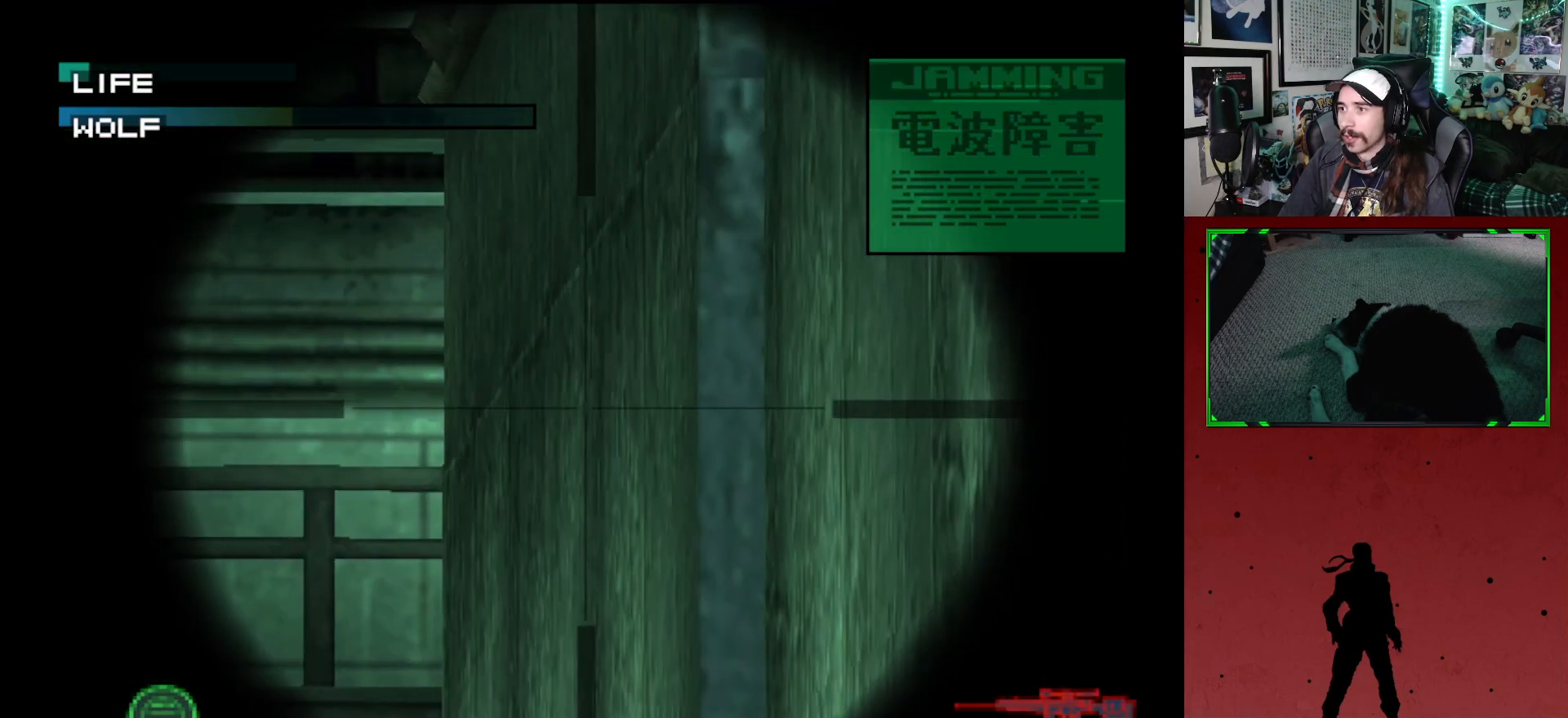
{"buttons": ["DPAD_DOWN", "DPAD_LEFT"], "left_stick": "center", "right_stick": "center", "events": [[400, "DPAD_DOWN", "down"]]}
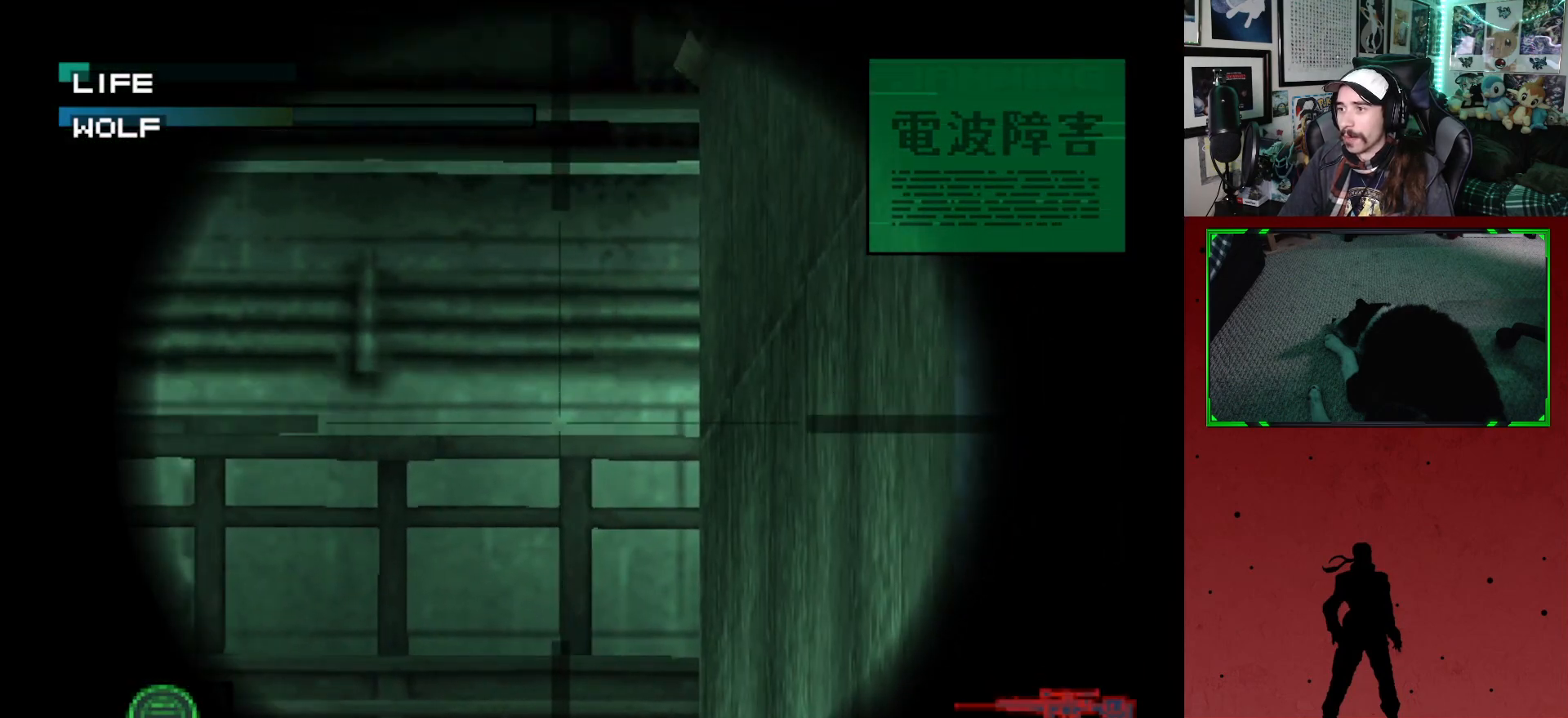
{"buttons": ["DPAD_LEFT"], "left_stick": "center", "right_stick": "center", "events": [[117, "DPAD_DOWN", "up"]]}
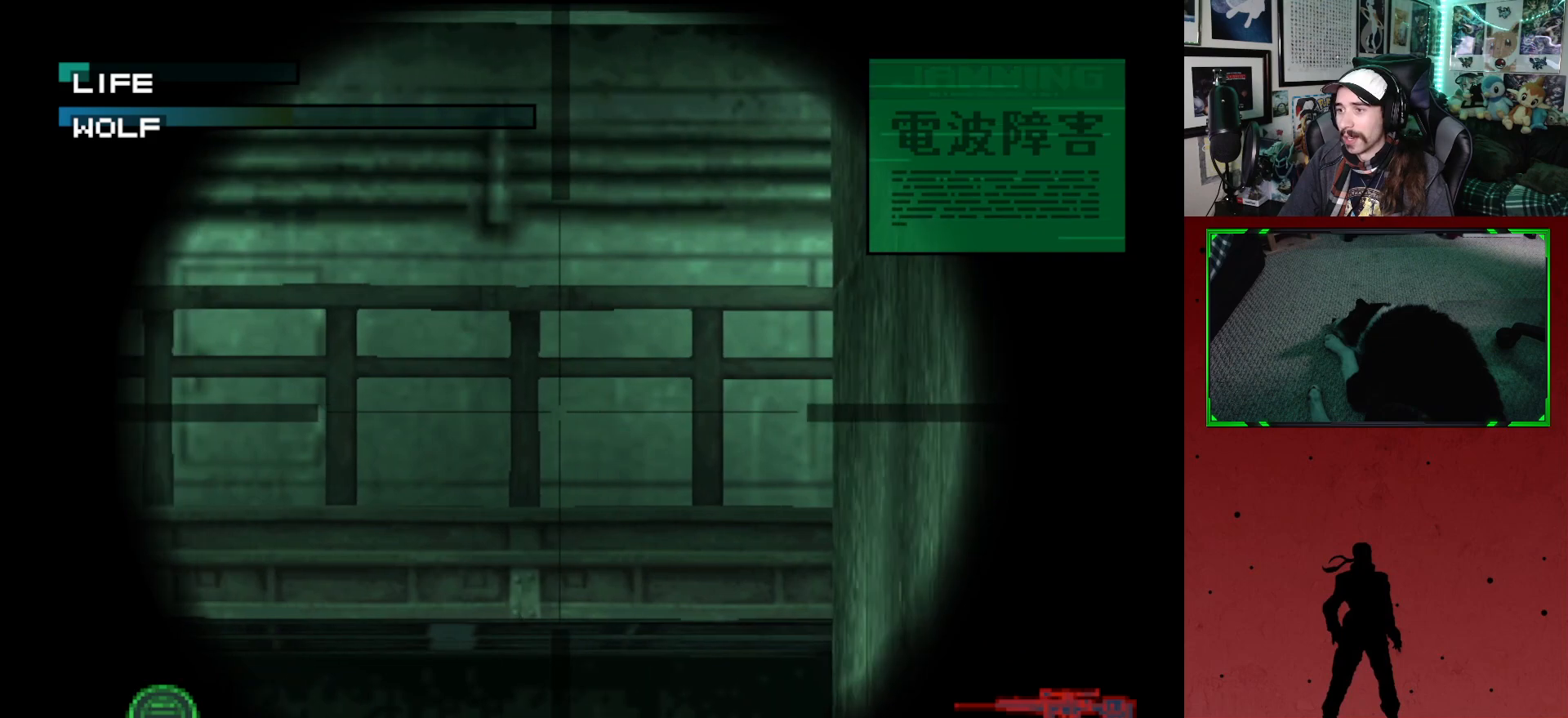
{"buttons": ["DPAD_LEFT"], "left_stick": "center", "right_stick": "center", "events": []}
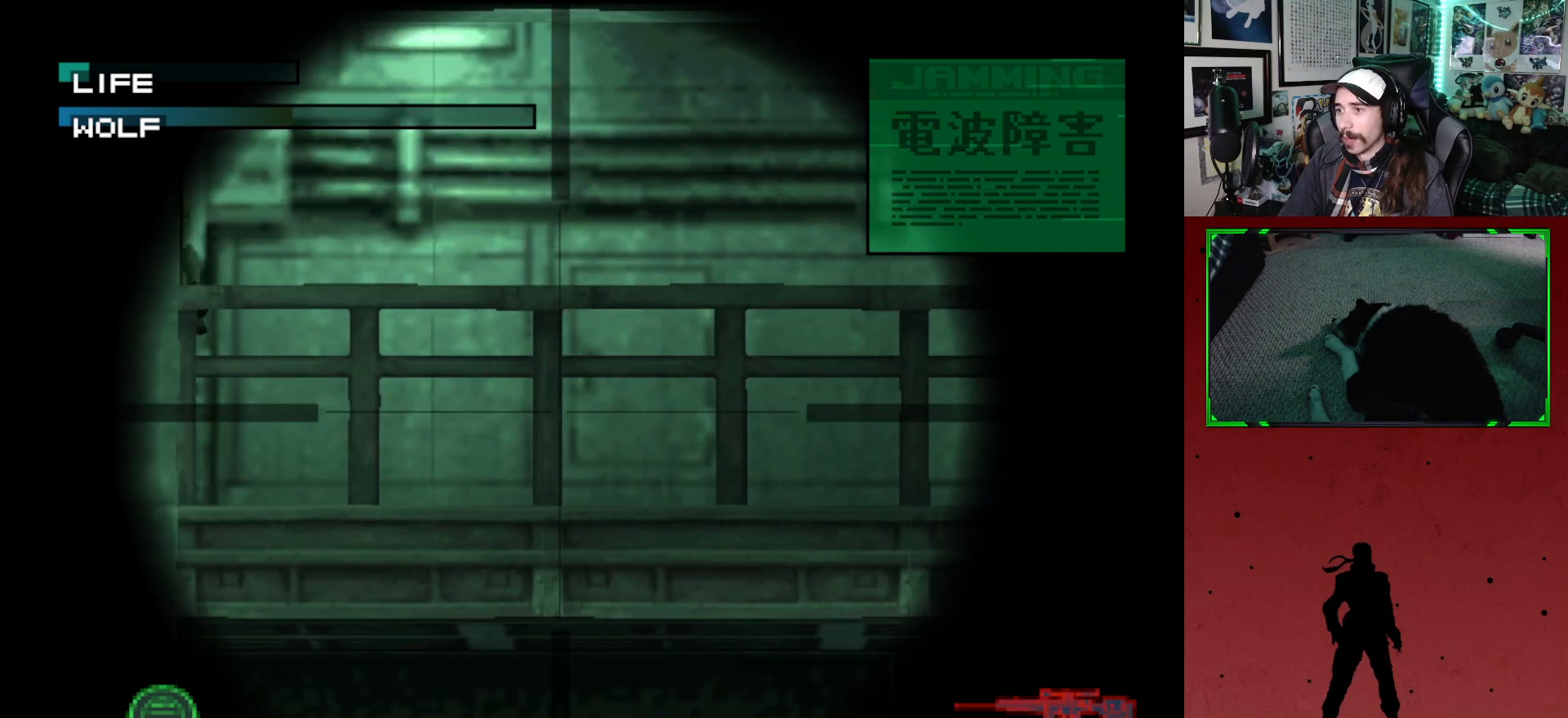
{"buttons": ["DPAD_RIGHT"], "left_stick": "center", "right_stick": "center", "events": [[350, "DPAD_LEFT", "up"], [467, "DPAD_RIGHT", "down"]]}
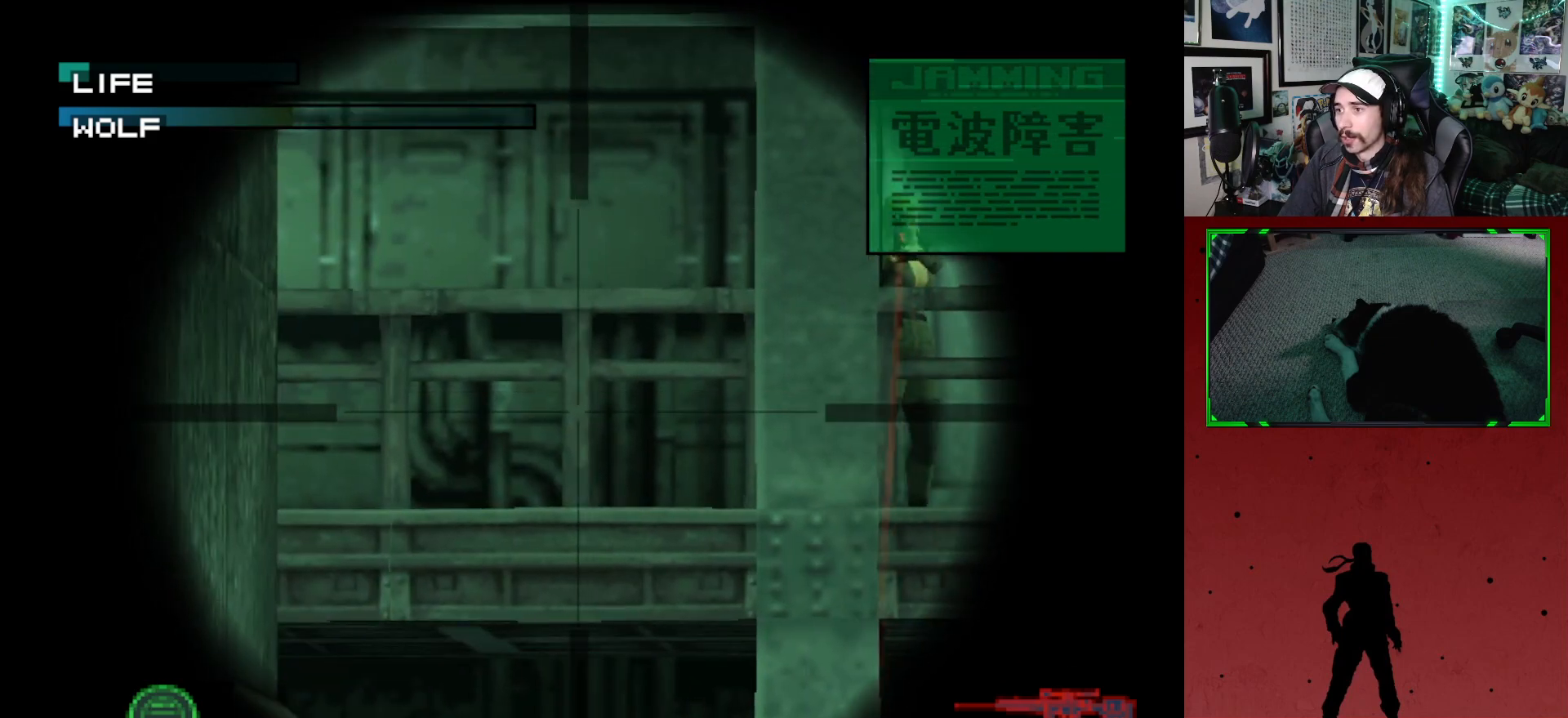
{"buttons": [], "left_stick": "center", "right_stick": "center", "events": [[33, "DPAD_UP", "down"], [300, "DPAD_UP", "up"], [467, "DPAD_RIGHT", "up"]]}
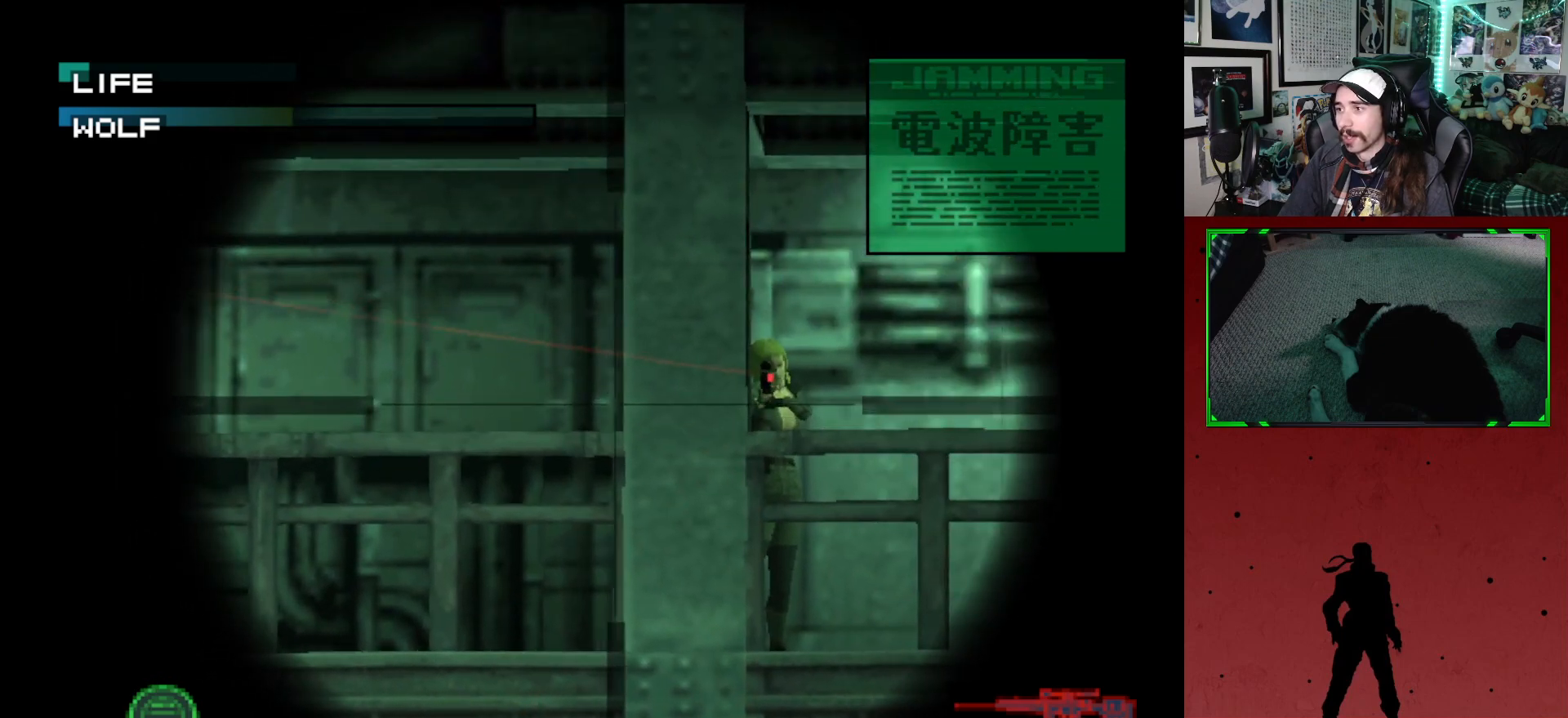
{"buttons": [], "left_stick": "center", "right_stick": "center", "events": [[183, "DPAD_RIGHT", "down"], [233, "DPAD_UP", "down"], [317, "DPAD_UP", "up"], [467, "DPAD_RIGHT", "up"]]}
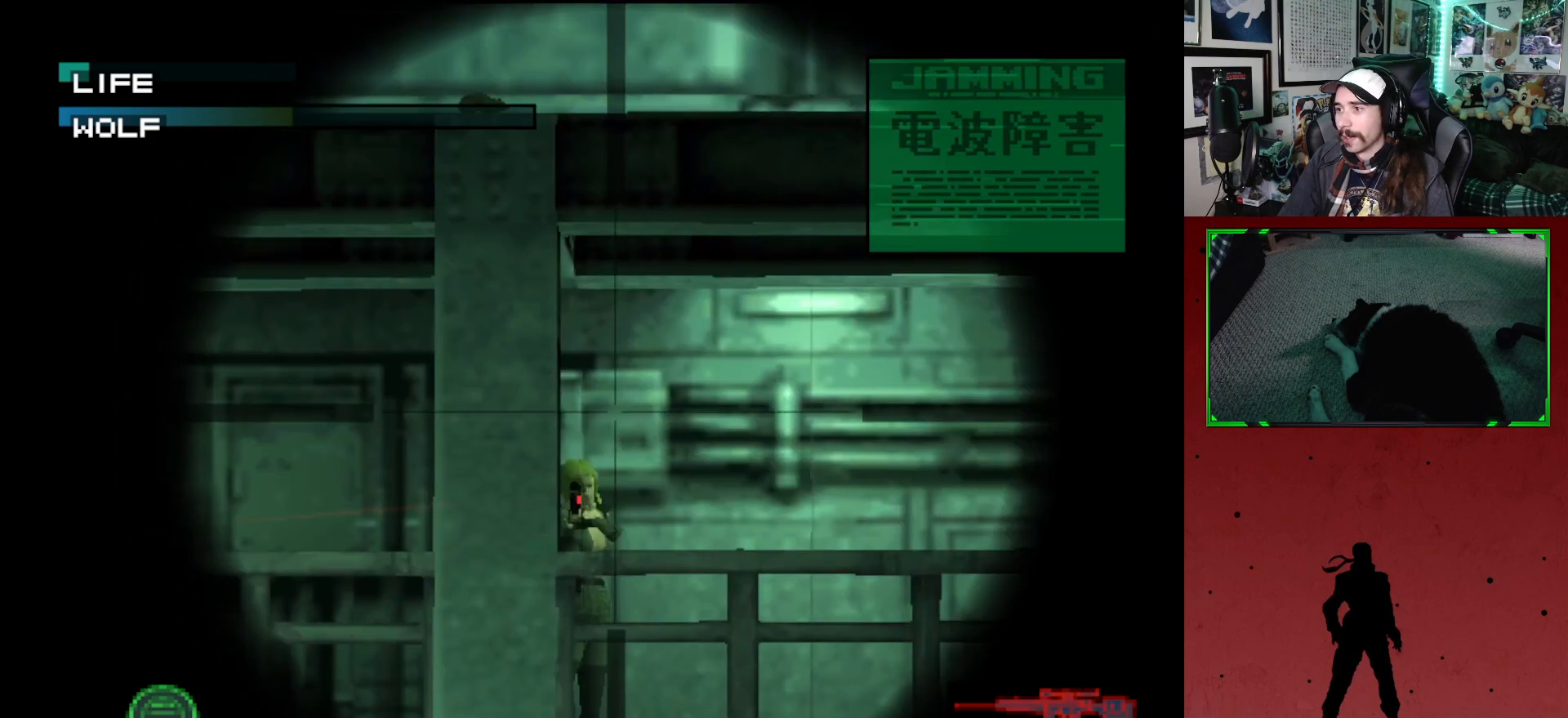
{"buttons": ["DPAD_DOWN", "DPAD_LEFT"], "left_stick": "center", "right_stick": "center", "events": [[433, "DPAD_DOWN", "down"], [433, "DPAD_LEFT", "down"]]}
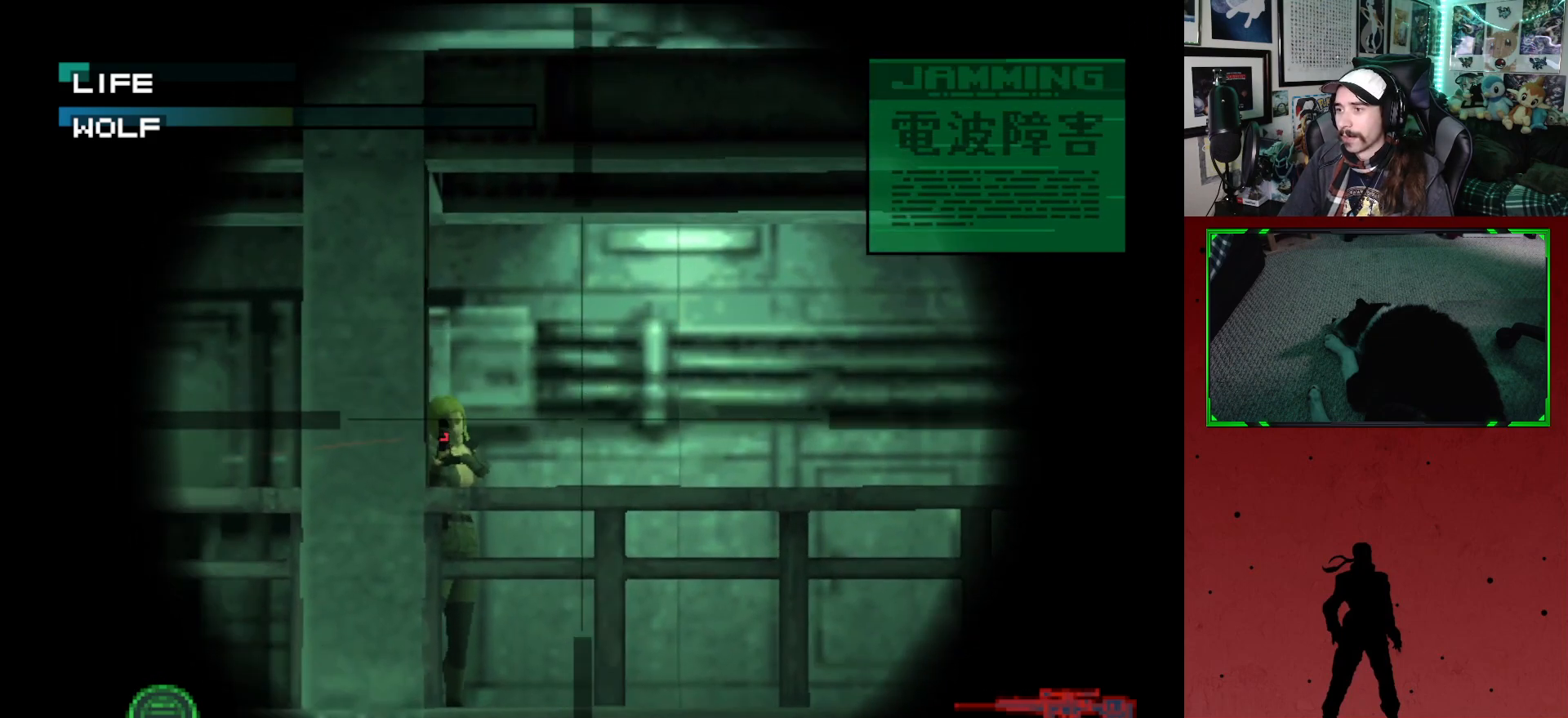
{"buttons": ["DPAD_RIGHT"], "left_stick": "center", "right_stick": "center", "events": [[83, "DPAD_DOWN", "up"], [100, "DPAD_LEFT", "up"], [417, "DPAD_RIGHT", "down"]]}
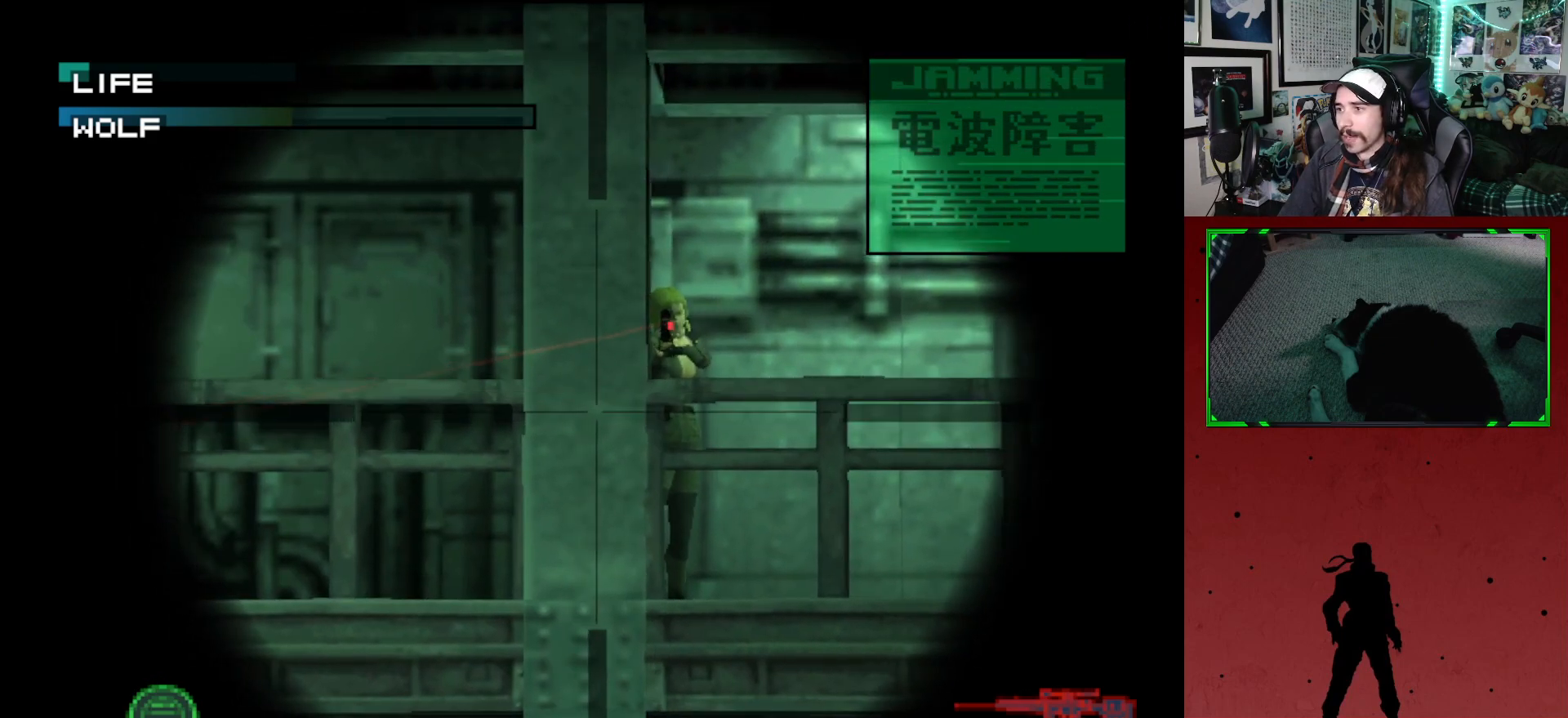
{"buttons": [], "left_stick": "center", "right_stick": "center", "events": [[33, "DPAD_RIGHT", "up"]]}
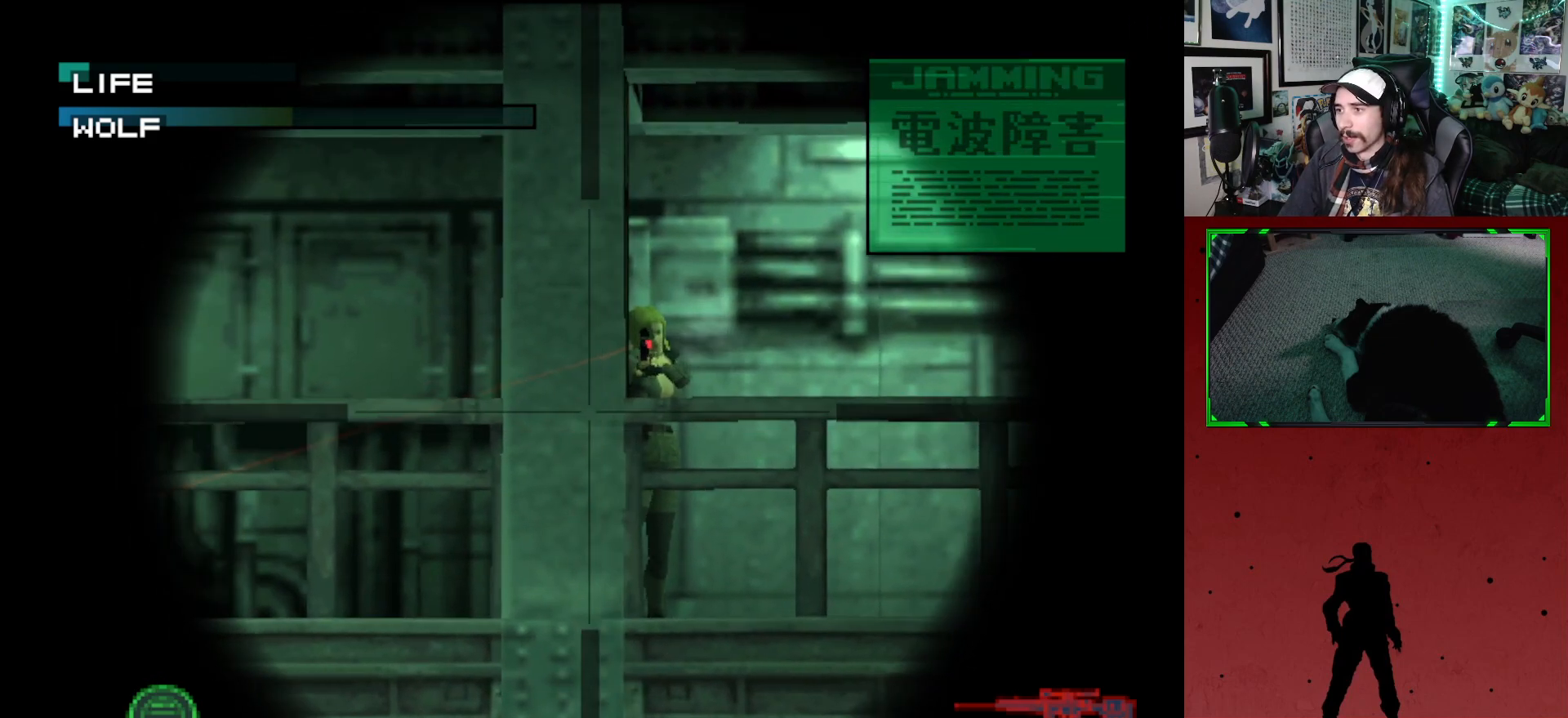
{"buttons": [], "left_stick": "center", "right_stick": "center", "events": [[50, "X", "down"], [183, "X", "up"], [333, "DPAD_RIGHT", "down"], [467, "DPAD_RIGHT", "up"]]}
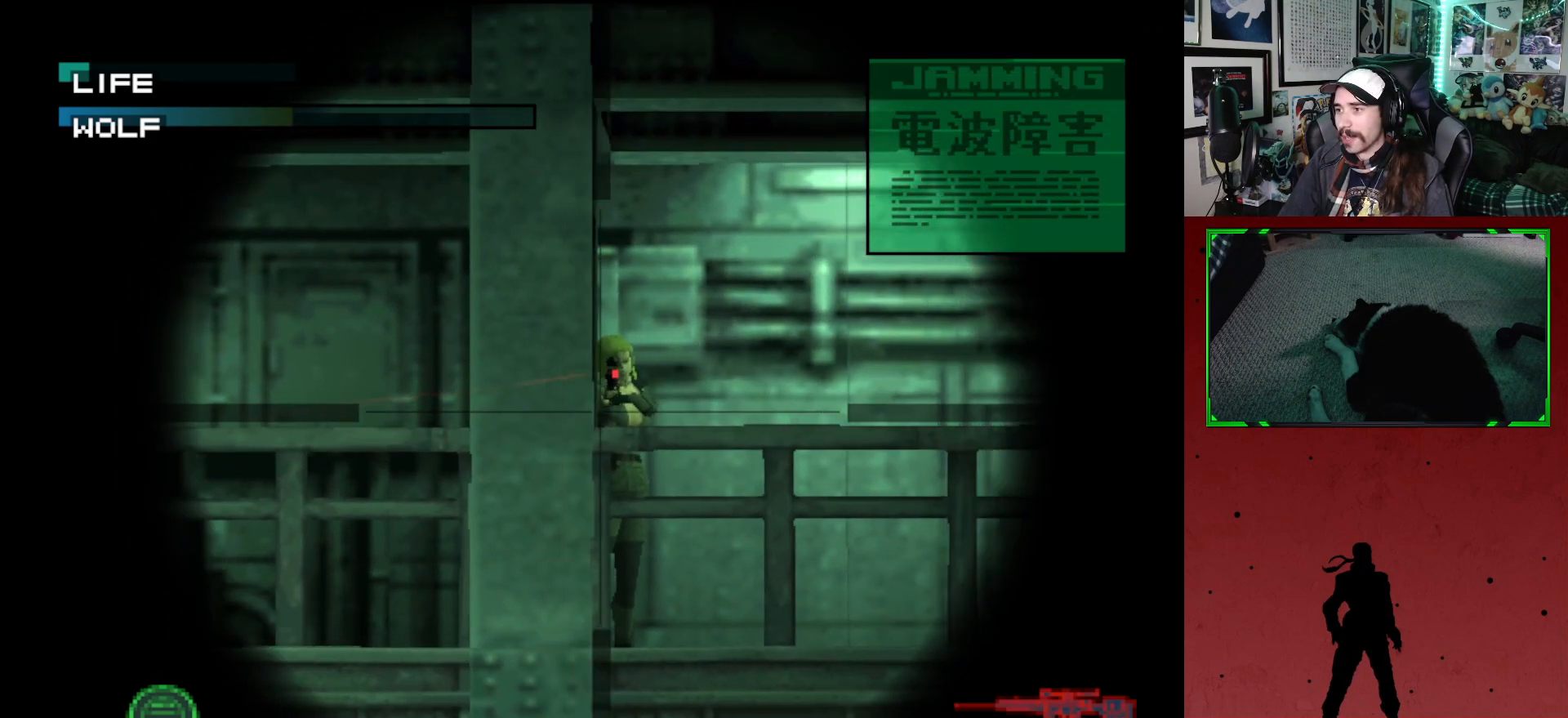
{"buttons": [], "left_stick": "center", "right_stick": "center", "events": [[383, "DPAD_RIGHT", "down"], [467, "DPAD_RIGHT", "up"]]}
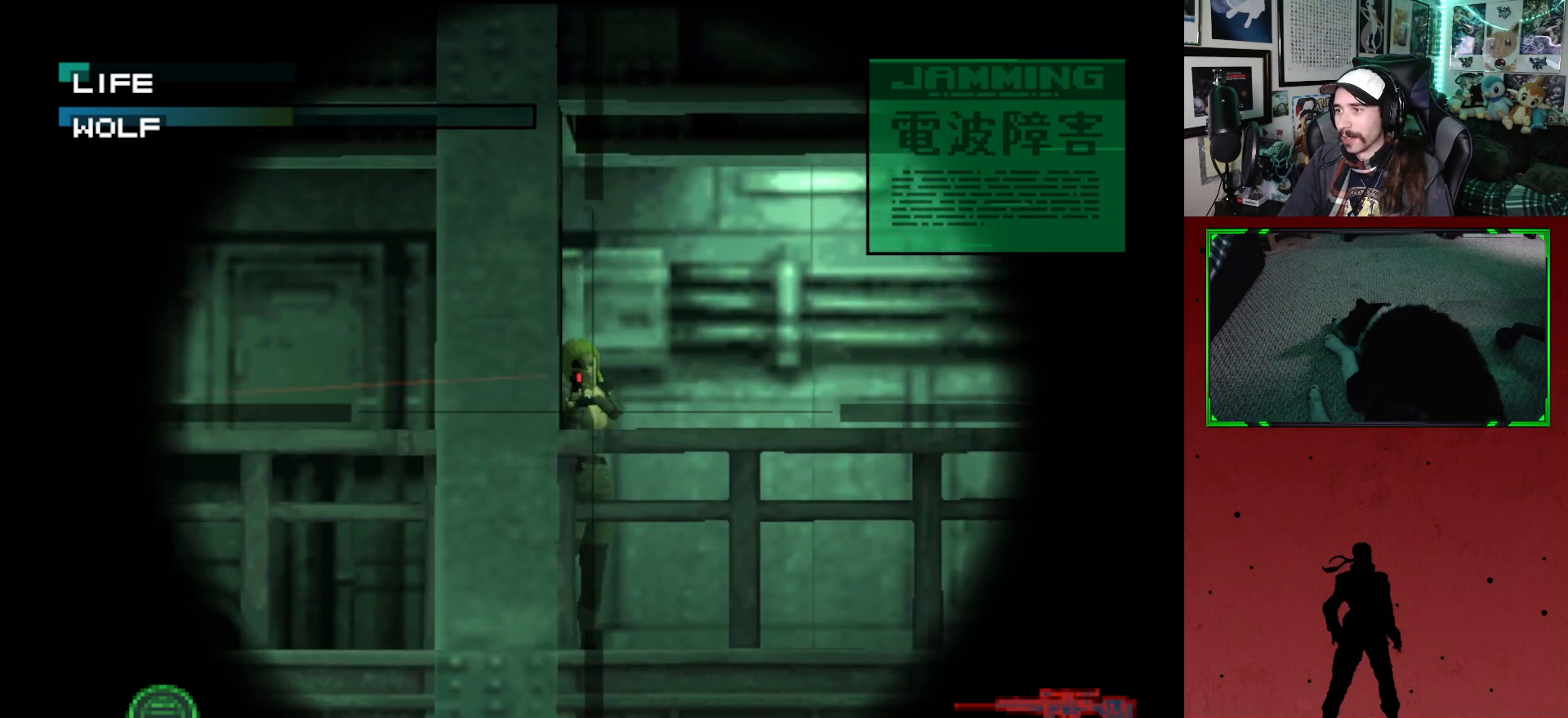
{"buttons": [], "left_stick": "center", "right_stick": "center", "events": [[50, "X", "down"], [183, "X", "up"]]}
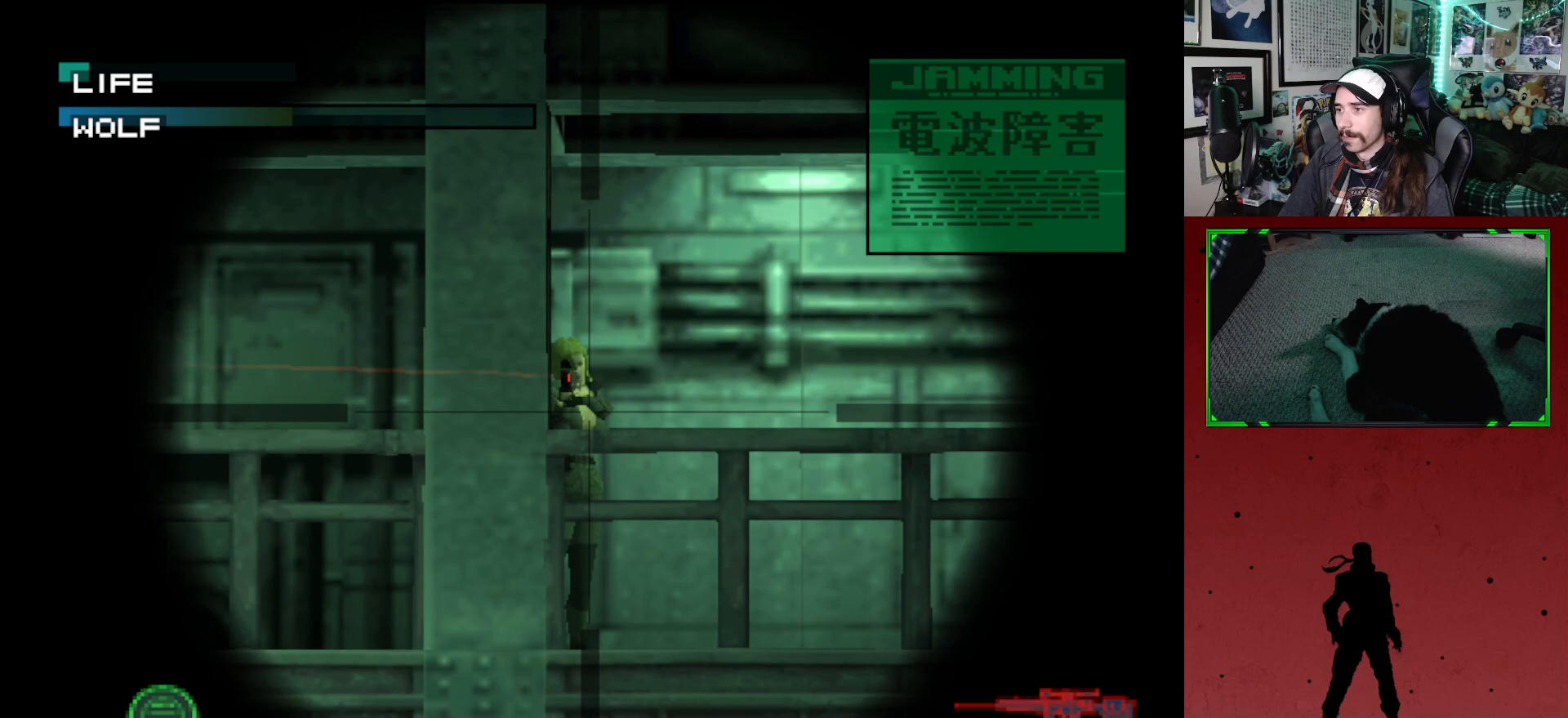
{"buttons": [], "left_stick": "center", "right_stick": "center", "events": []}
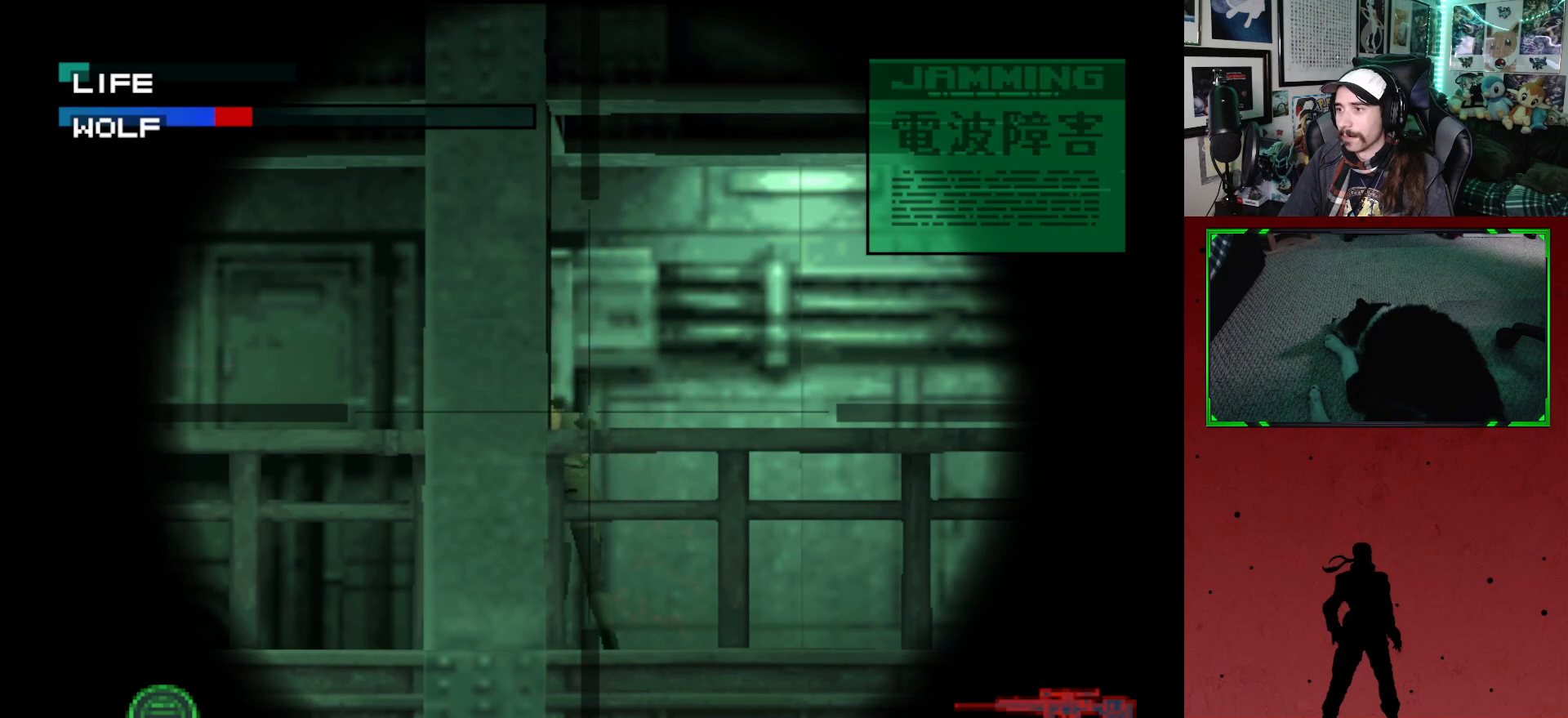
{"buttons": [], "left_stick": "center", "right_stick": "center", "events": []}
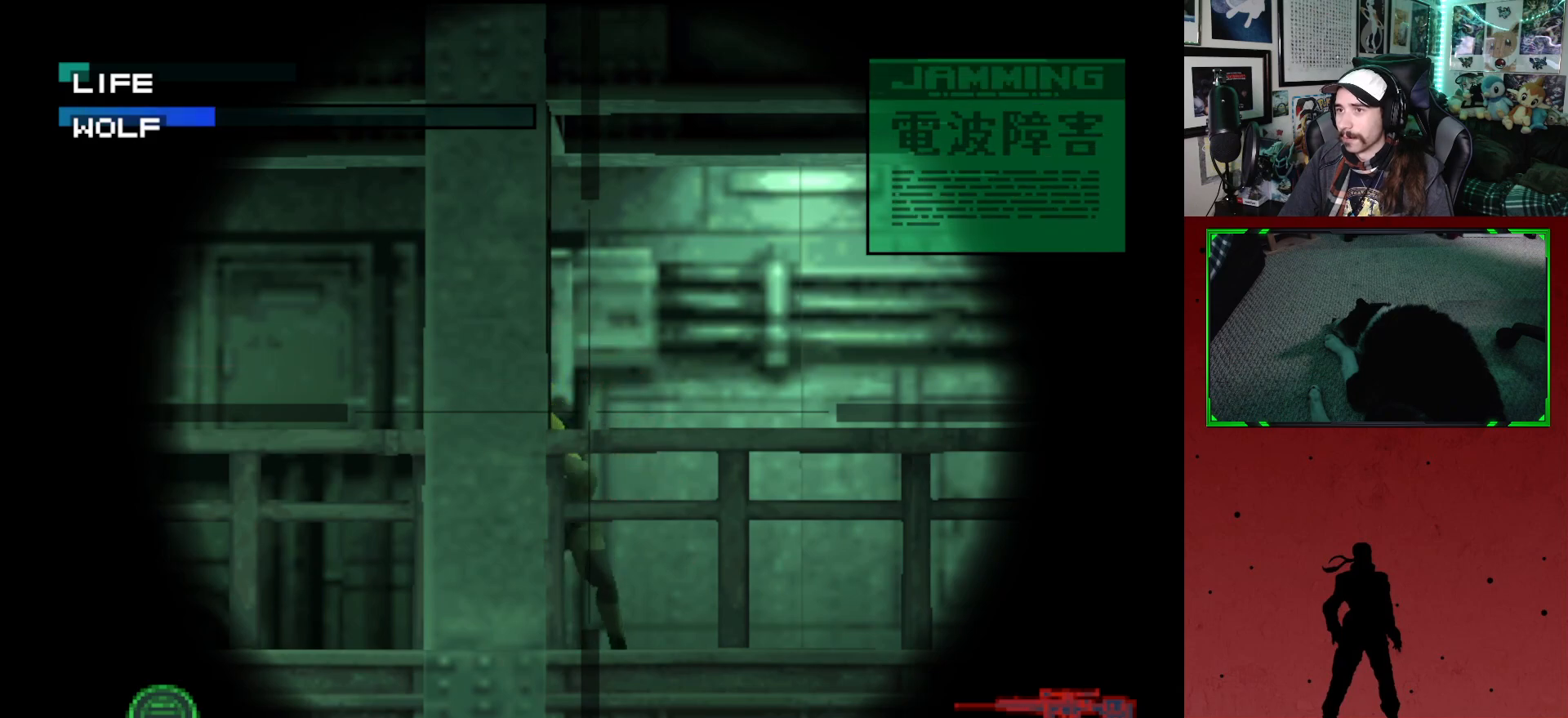
{"buttons": ["DPAD_LEFT"], "left_stick": "center", "right_stick": "center", "events": [[483, "DPAD_LEFT", "down"]]}
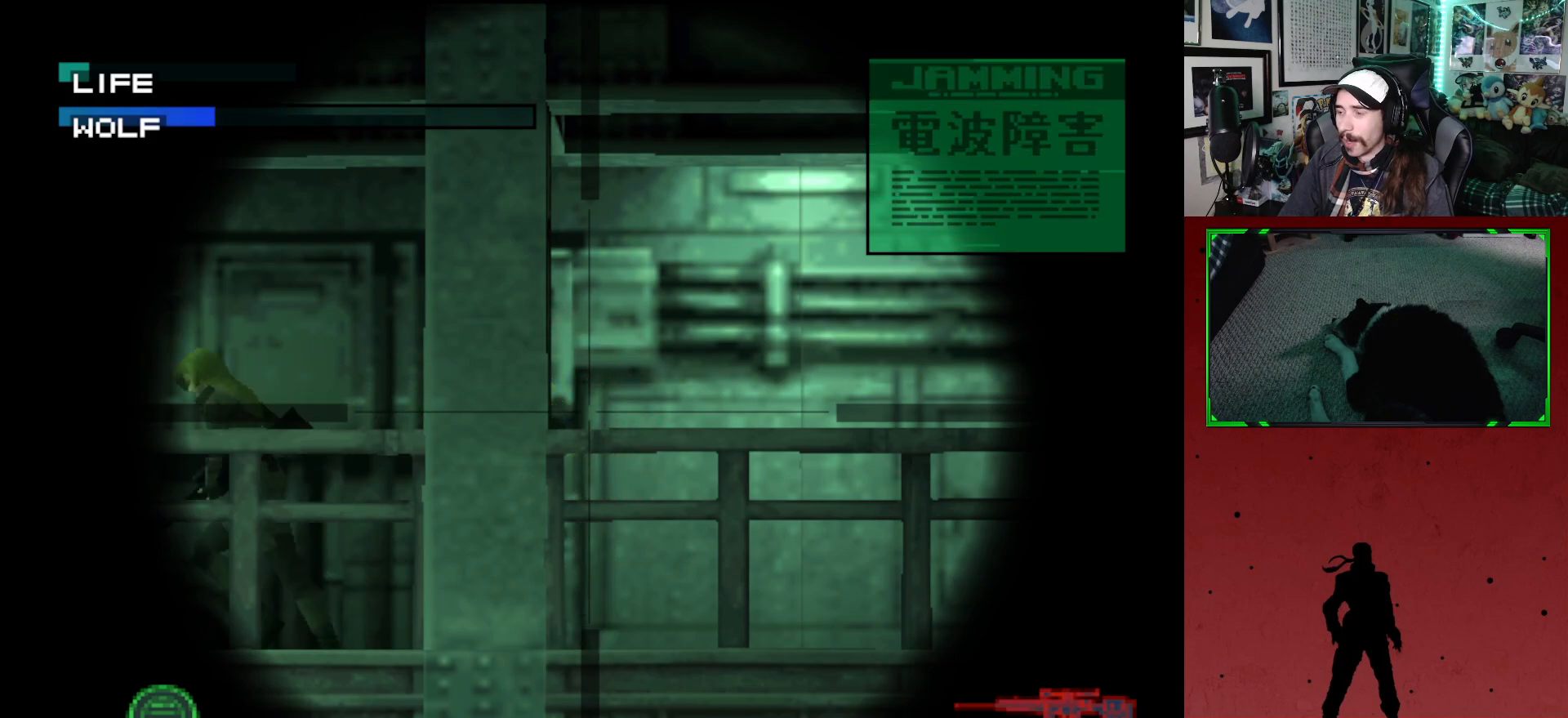
{"buttons": ["DPAD_LEFT"], "left_stick": "center", "right_stick": "center", "events": []}
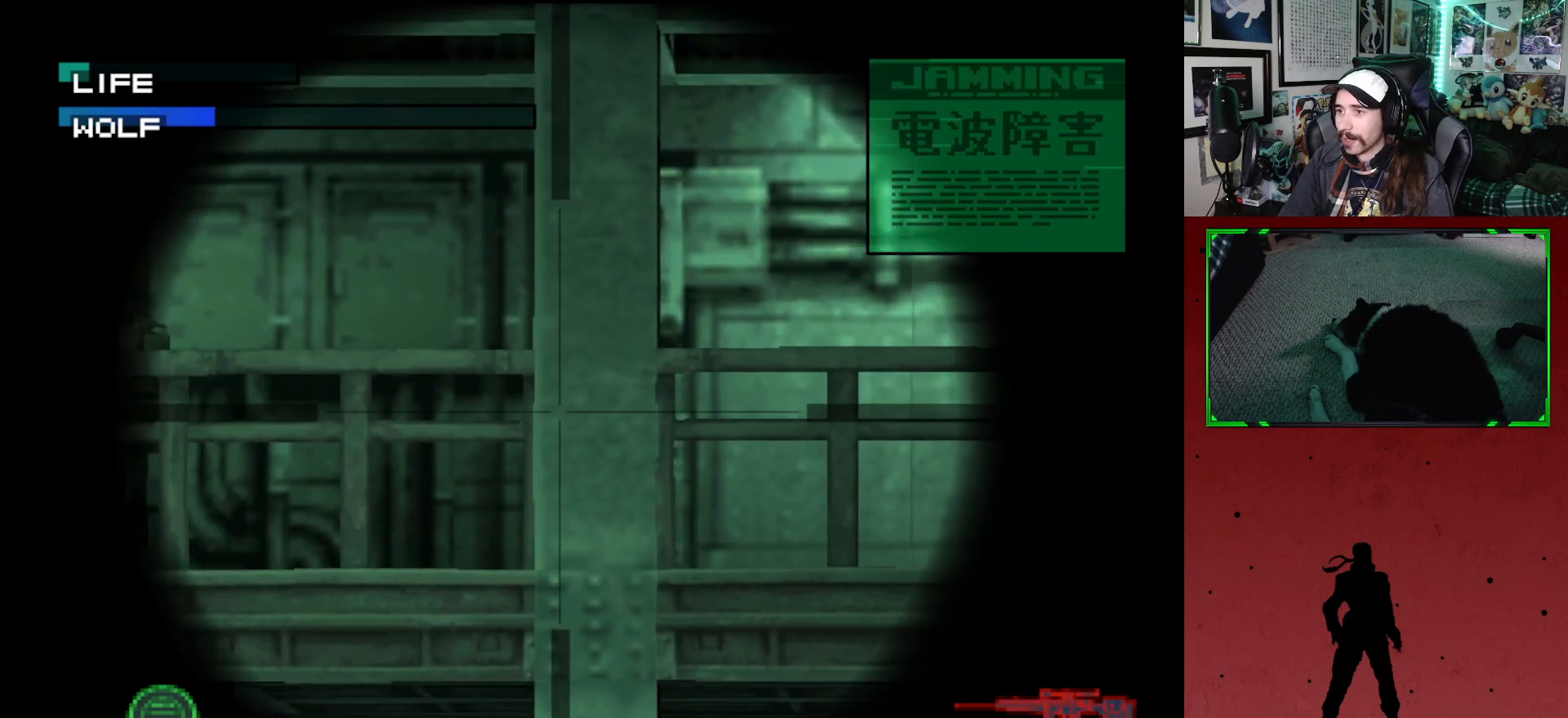
{"buttons": [], "left_stick": "center", "right_stick": "center", "events": [[267, "DPAD_UP", "down"], [417, "DPAD_UP", "up"], [467, "DPAD_LEFT", "up"]]}
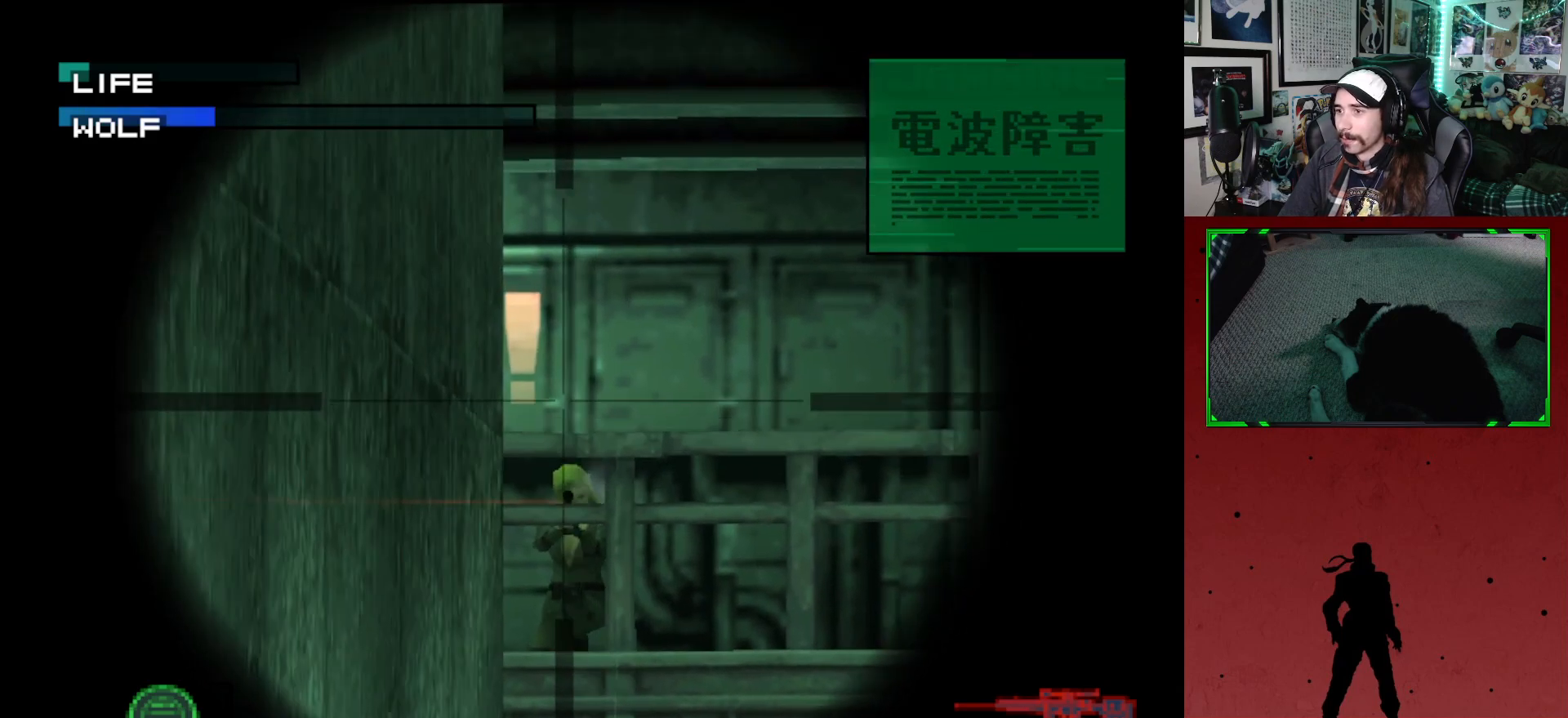
{"buttons": [], "left_stick": "center", "right_stick": "center", "events": [[217, "DPAD_DOWN", "down"], [267, "DPAD_RIGHT", "down"], [367, "DPAD_RIGHT", "up"], [400, "DPAD_DOWN", "up"]]}
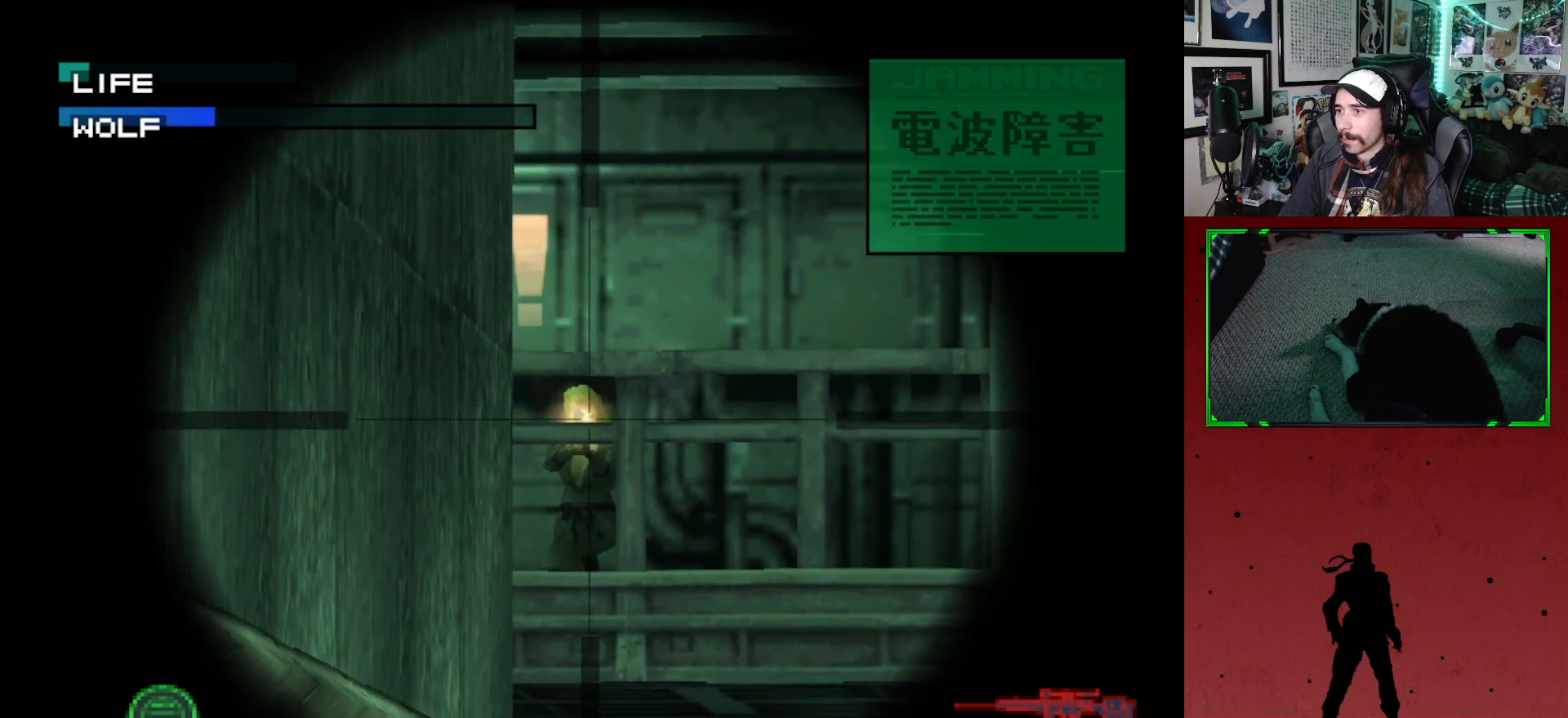
{"buttons": [], "left_stick": "center", "right_stick": "center", "events": [[217, "X", "down"], [317, "X", "up"]]}
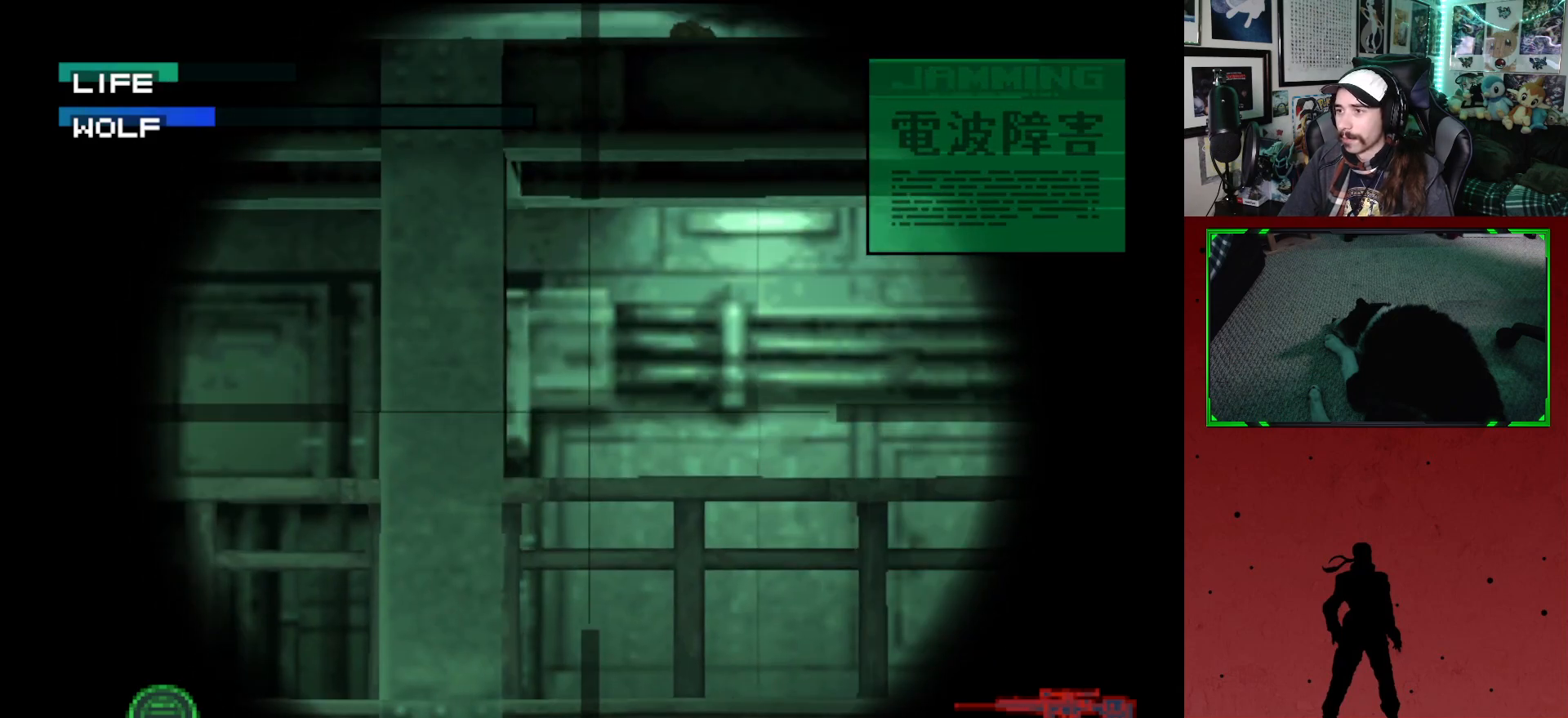
{"buttons": ["DPAD_LEFT"], "left_stick": "center", "right_stick": "center", "events": [[500, "DPAD_LEFT", "down"]]}
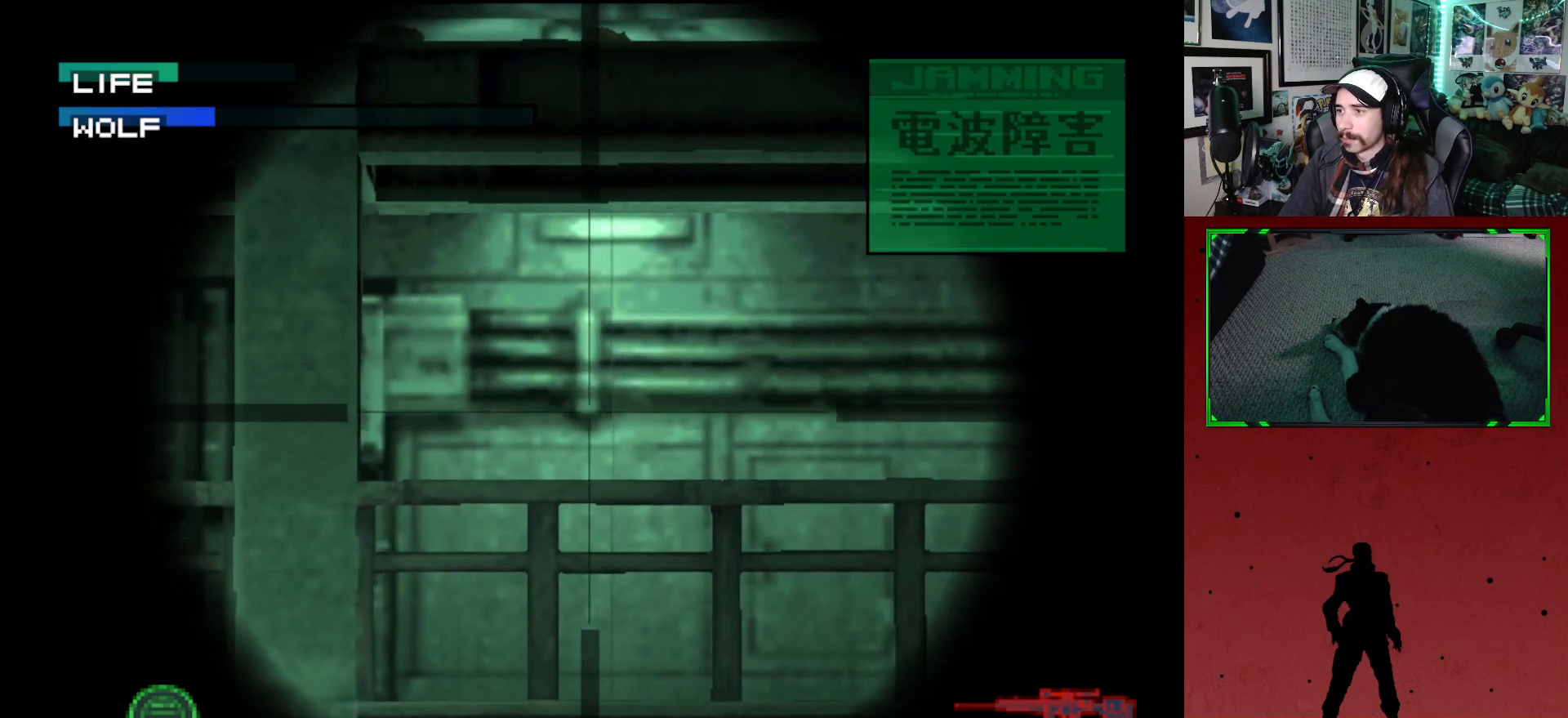
{"buttons": ["DPAD_LEFT"], "left_stick": "center", "right_stick": "center", "events": [[17, "DPAD_DOWN", "down"], [300, "DPAD_DOWN", "up"]]}
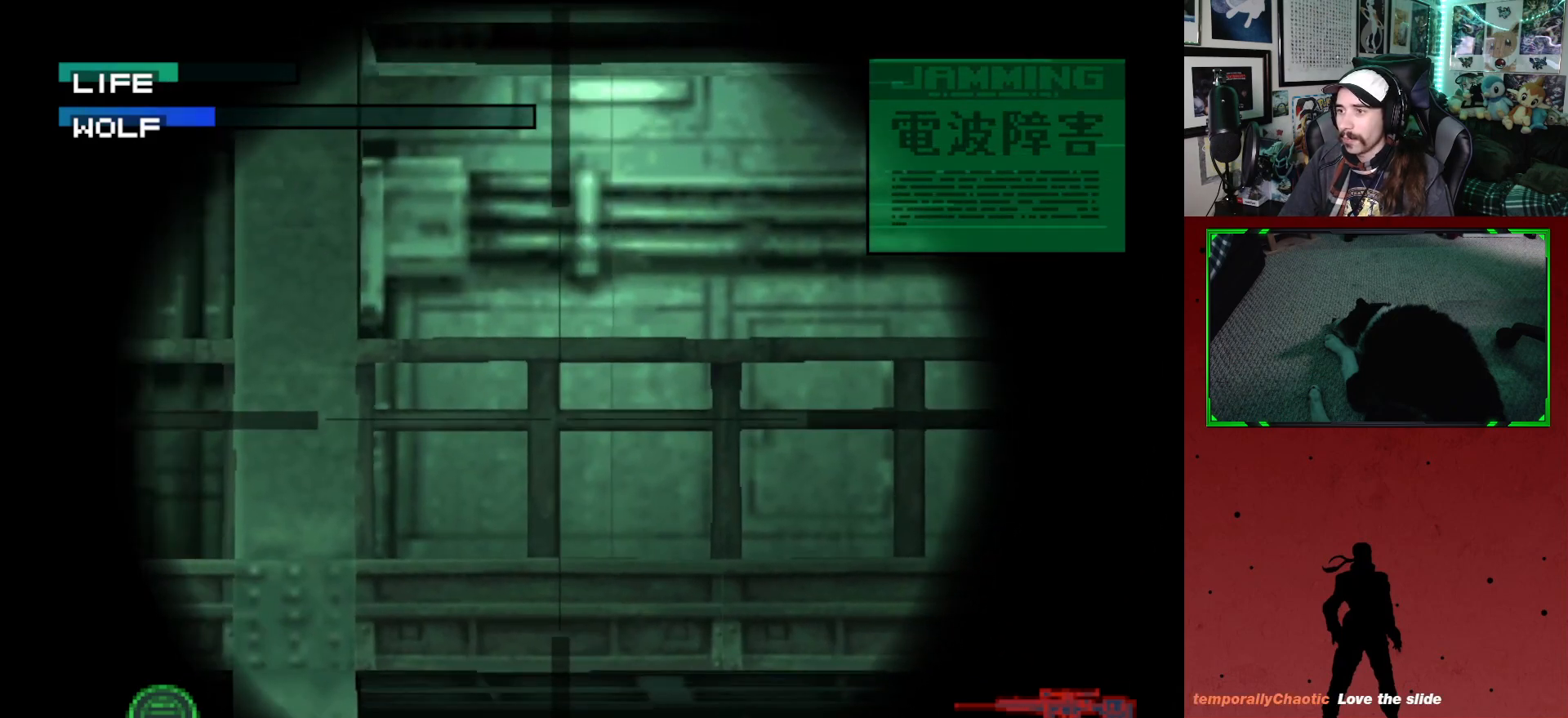
{"buttons": ["DPAD_LEFT"], "left_stick": "center", "right_stick": "center", "events": []}
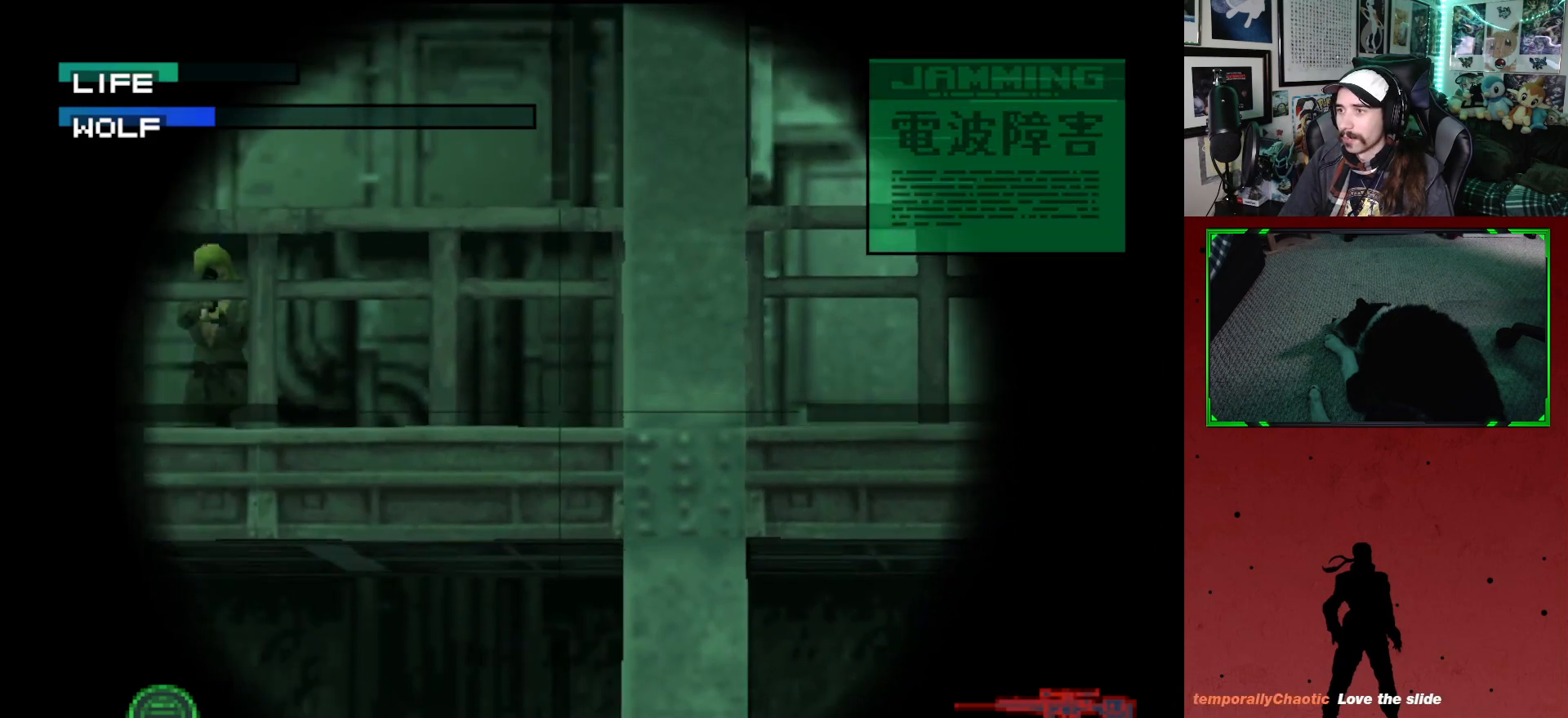
{"buttons": [], "left_stick": "center", "right_stick": "center", "events": [[67, "DPAD_UP", "down"], [200, "DPAD_UP", "up"], [267, "DPAD_LEFT", "up"]]}
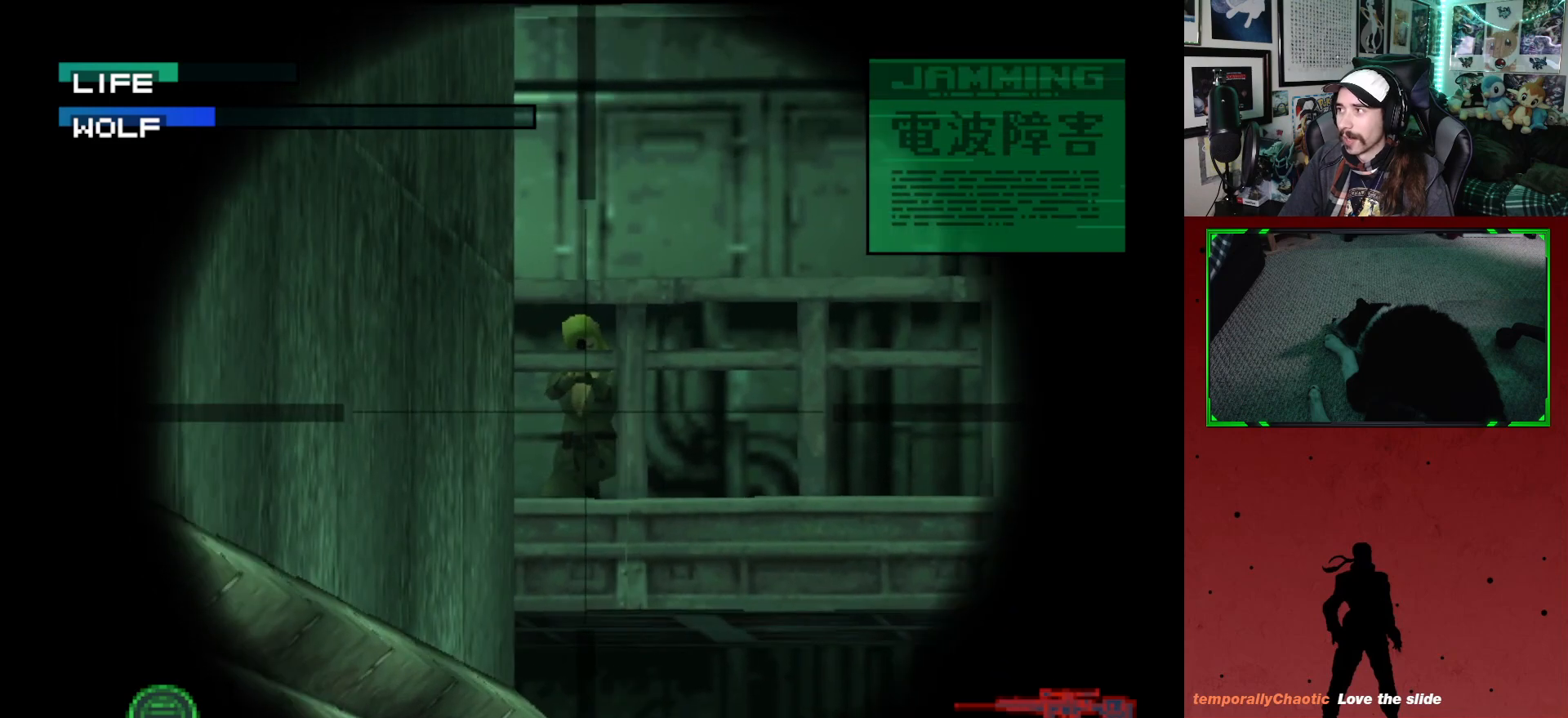
{"buttons": [], "left_stick": "center", "right_stick": "center", "events": [[317, "X", "down"], [433, "X", "up"]]}